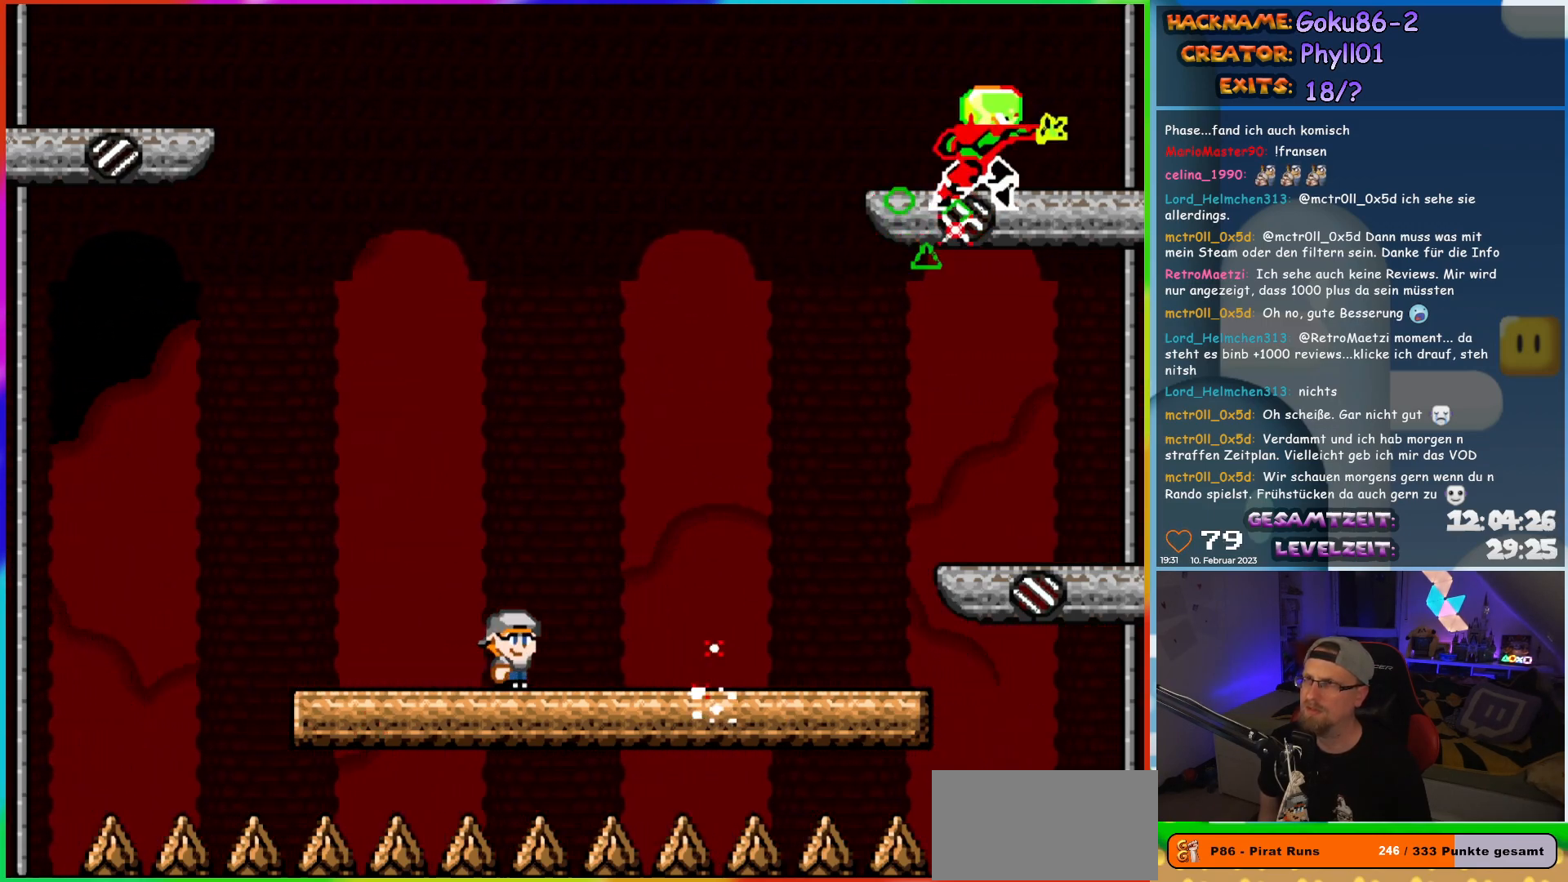
Gameplay with a controller (Nintendo layout); each line is a JSON object with the inputs held at the frame after it. "events" lists button and stick changes between this image and that frame as [ms after this image, input, new state], when the widget could be followed in between. Not read: L3 R3.
{"buttons": ["X"], "events": [[100, "DPAD_LEFT", "down"], [500, "DPAD_LEFT", "up"]]}
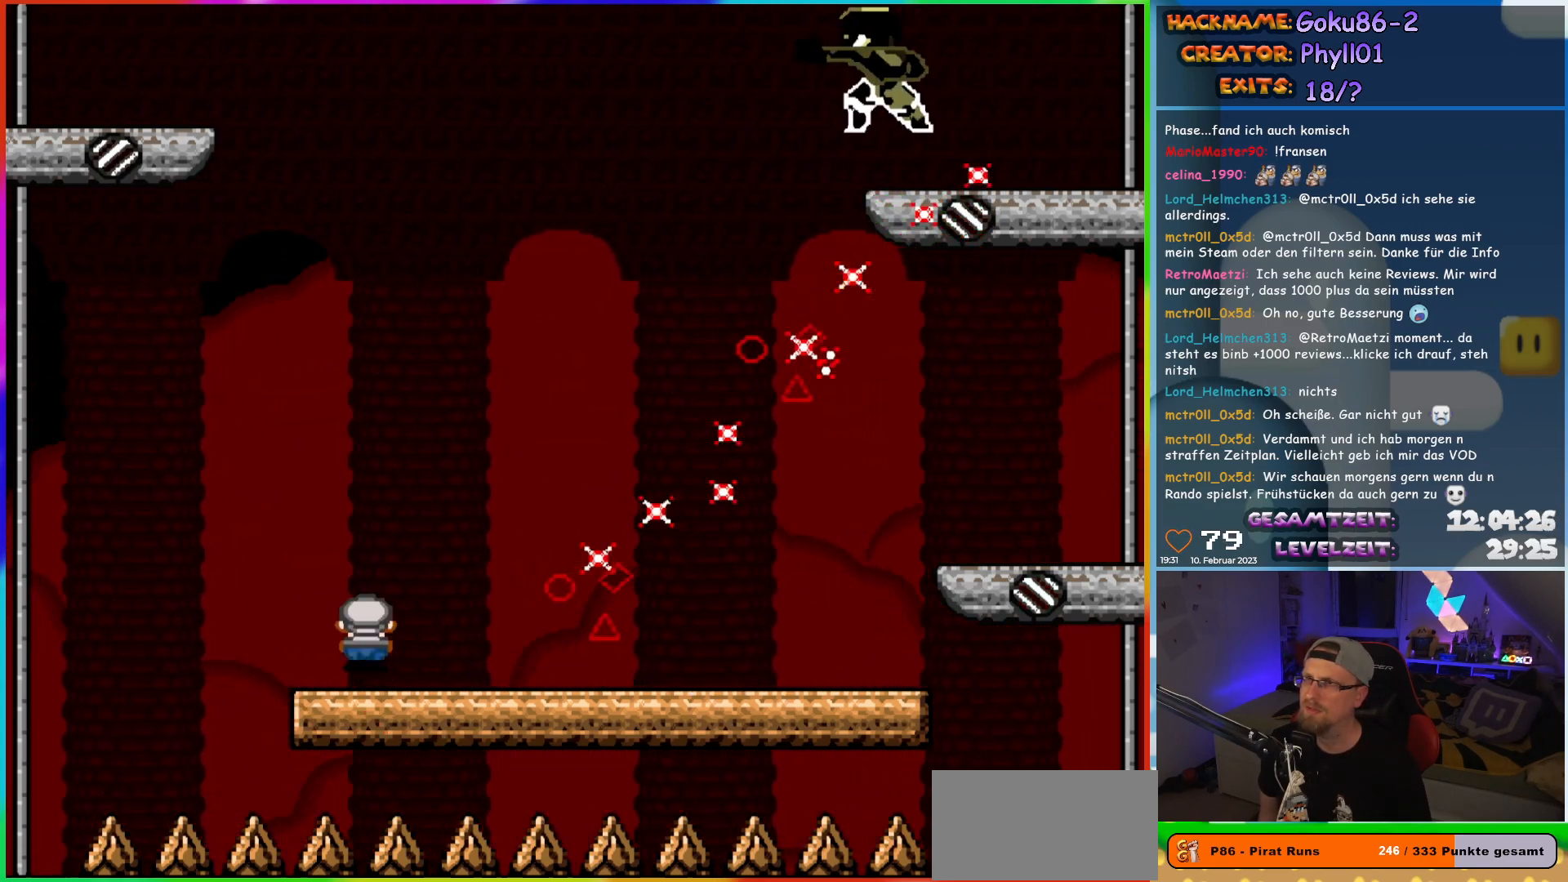
{"buttons": ["A", "X"], "events": [[17, "A", "down"], [17, "DPAD_UP", "down"], [33, "DPAD_RIGHT", "down"], [33, "DPAD_UP", "up"], [167, "DPAD_RIGHT", "up"]]}
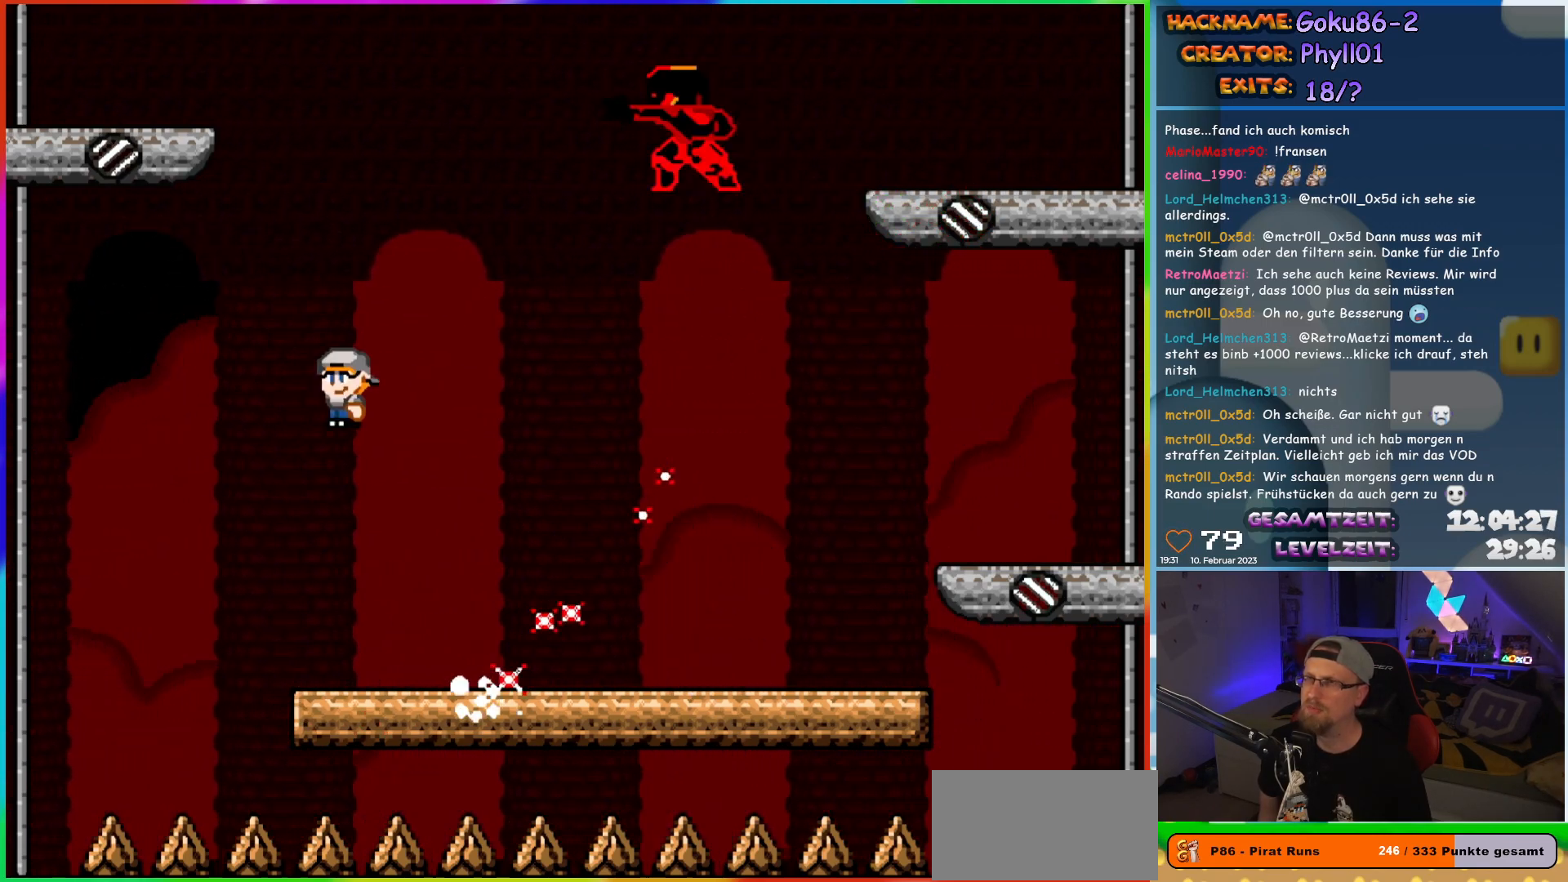
{"buttons": ["X", "DPAD_RIGHT"], "events": [[67, "A", "up"], [83, "DPAD_RIGHT", "down"]]}
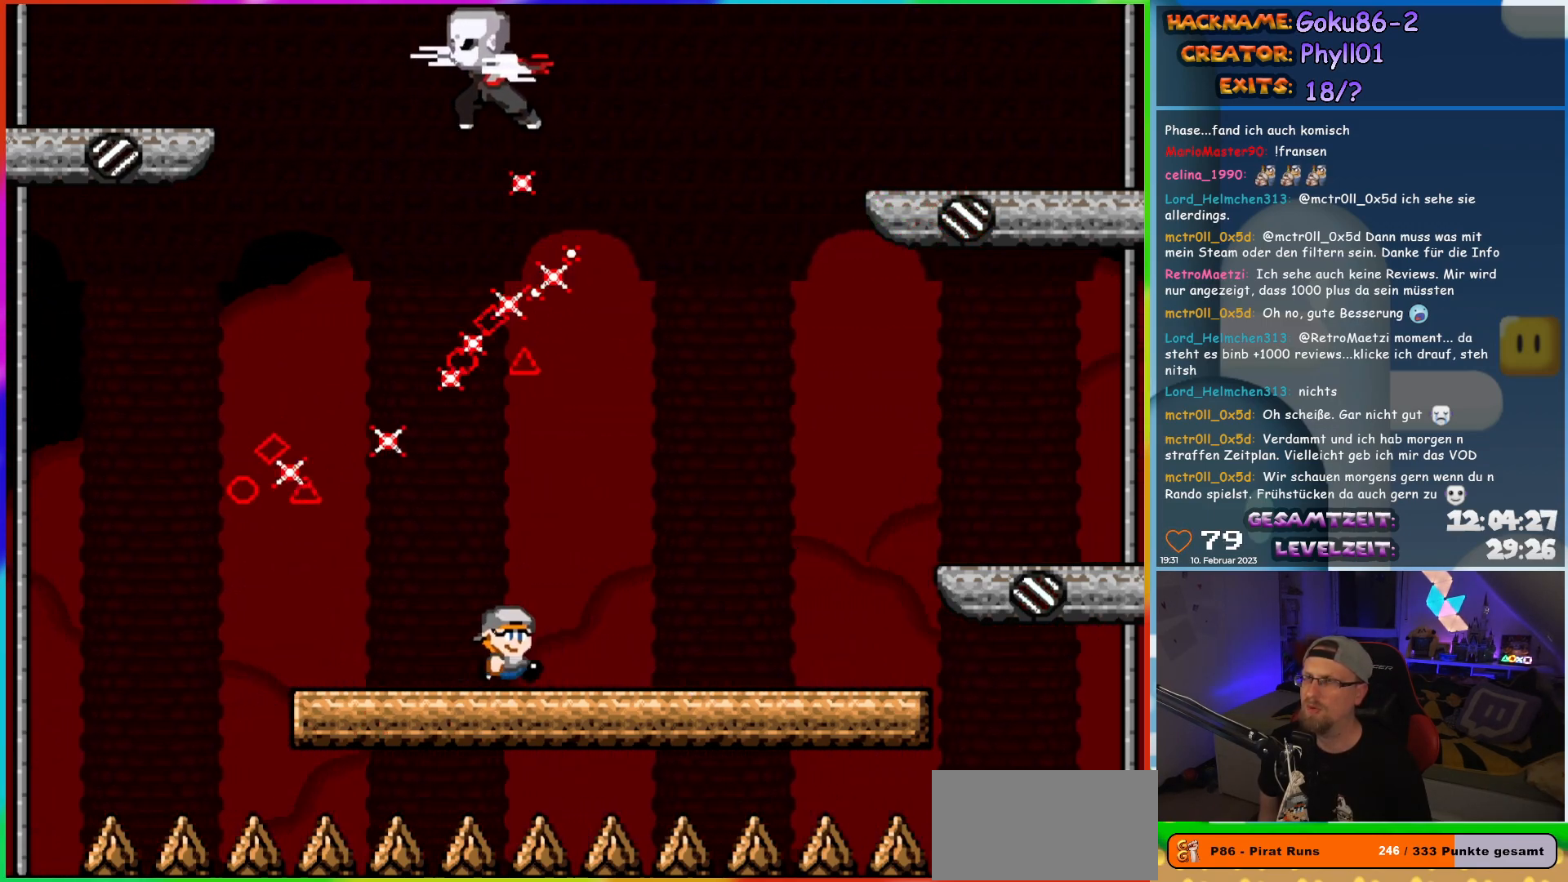
{"buttons": ["X", "DPAD_LEFT"], "events": [[483, "DPAD_RIGHT", "up"], [500, "DPAD_LEFT", "down"]]}
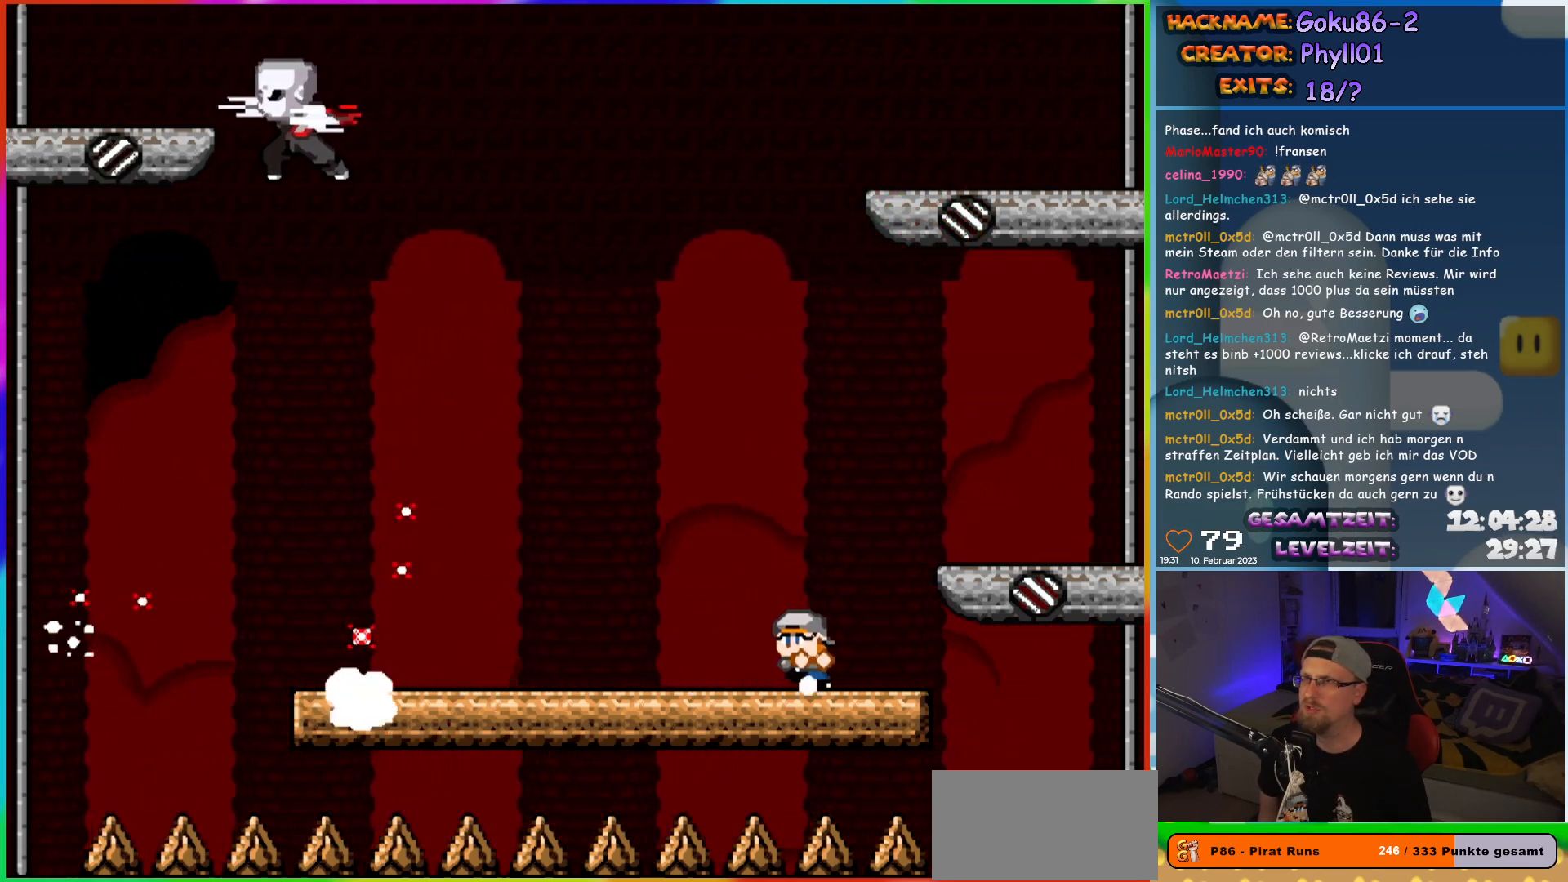
{"buttons": ["X", "DPAD_RIGHT"], "events": [[150, "DPAD_LEFT", "up"], [500, "DPAD_RIGHT", "down"]]}
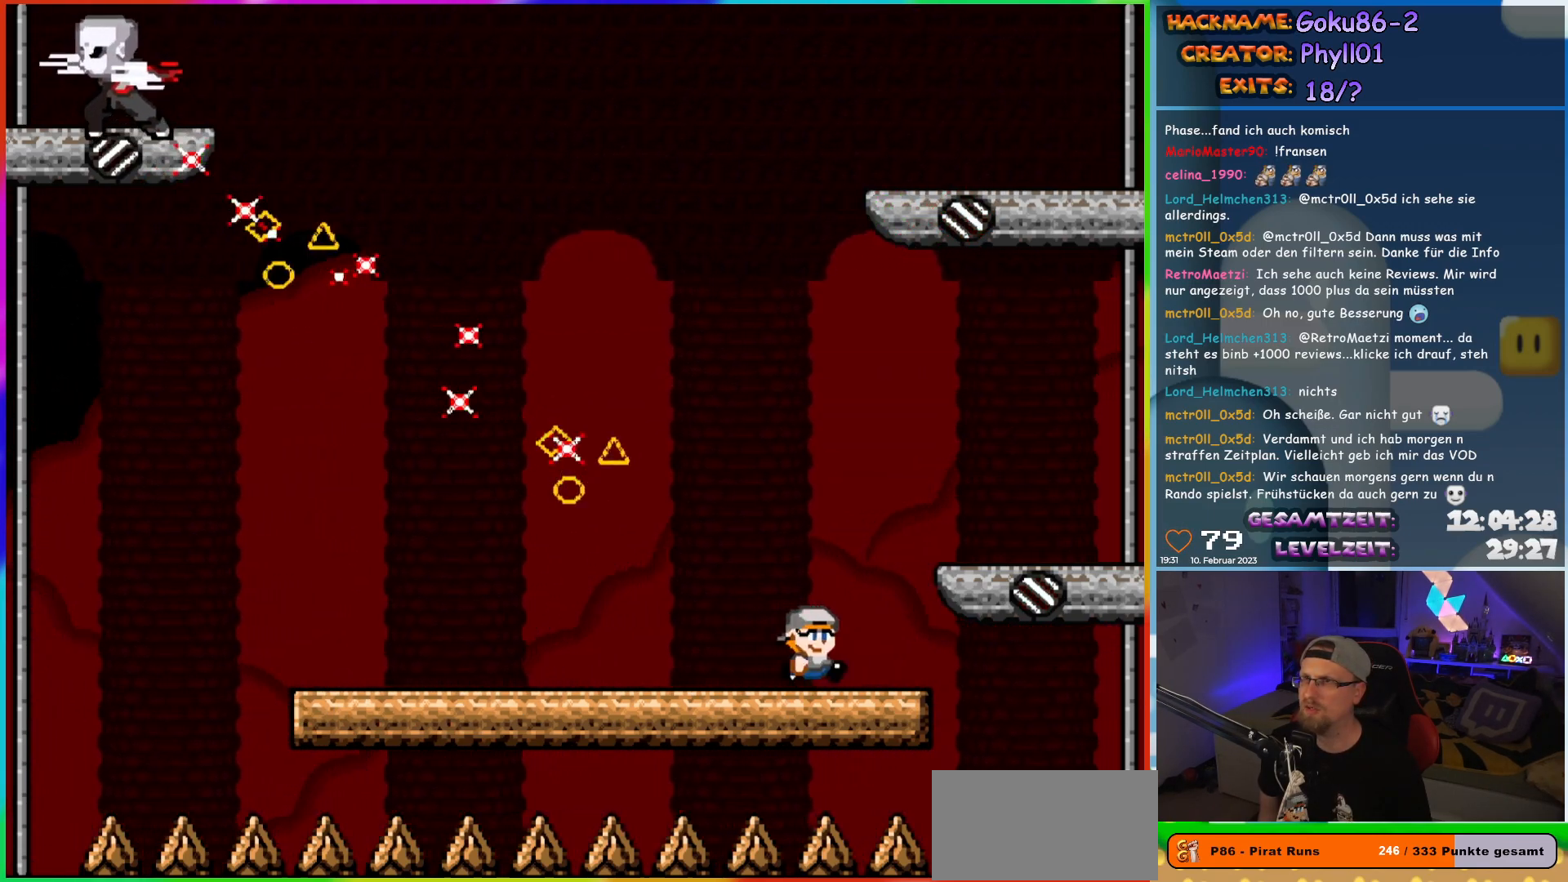
{"buttons": ["A", "X"], "events": [[183, "A", "down"], [267, "DPAD_RIGHT", "up"], [267, "DPAD_UP", "down"], [283, "DPAD_LEFT", "down"], [283, "DPAD_UP", "up"], [433, "DPAD_LEFT", "up"]]}
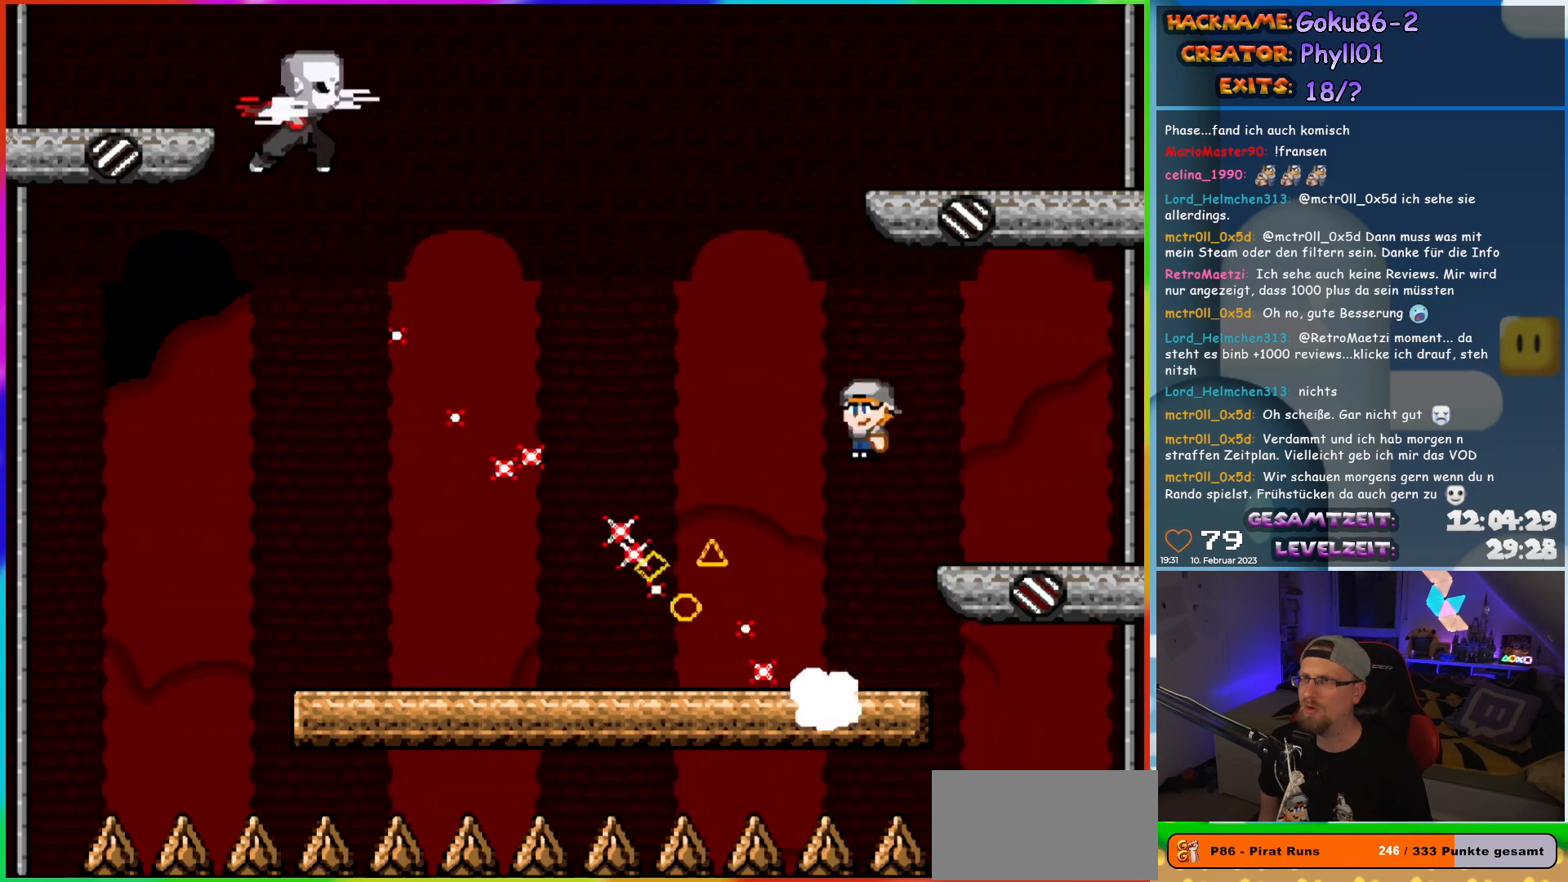
{"buttons": ["X", "DPAD_LEFT"], "events": [[250, "DPAD_LEFT", "down"], [383, "A", "up"]]}
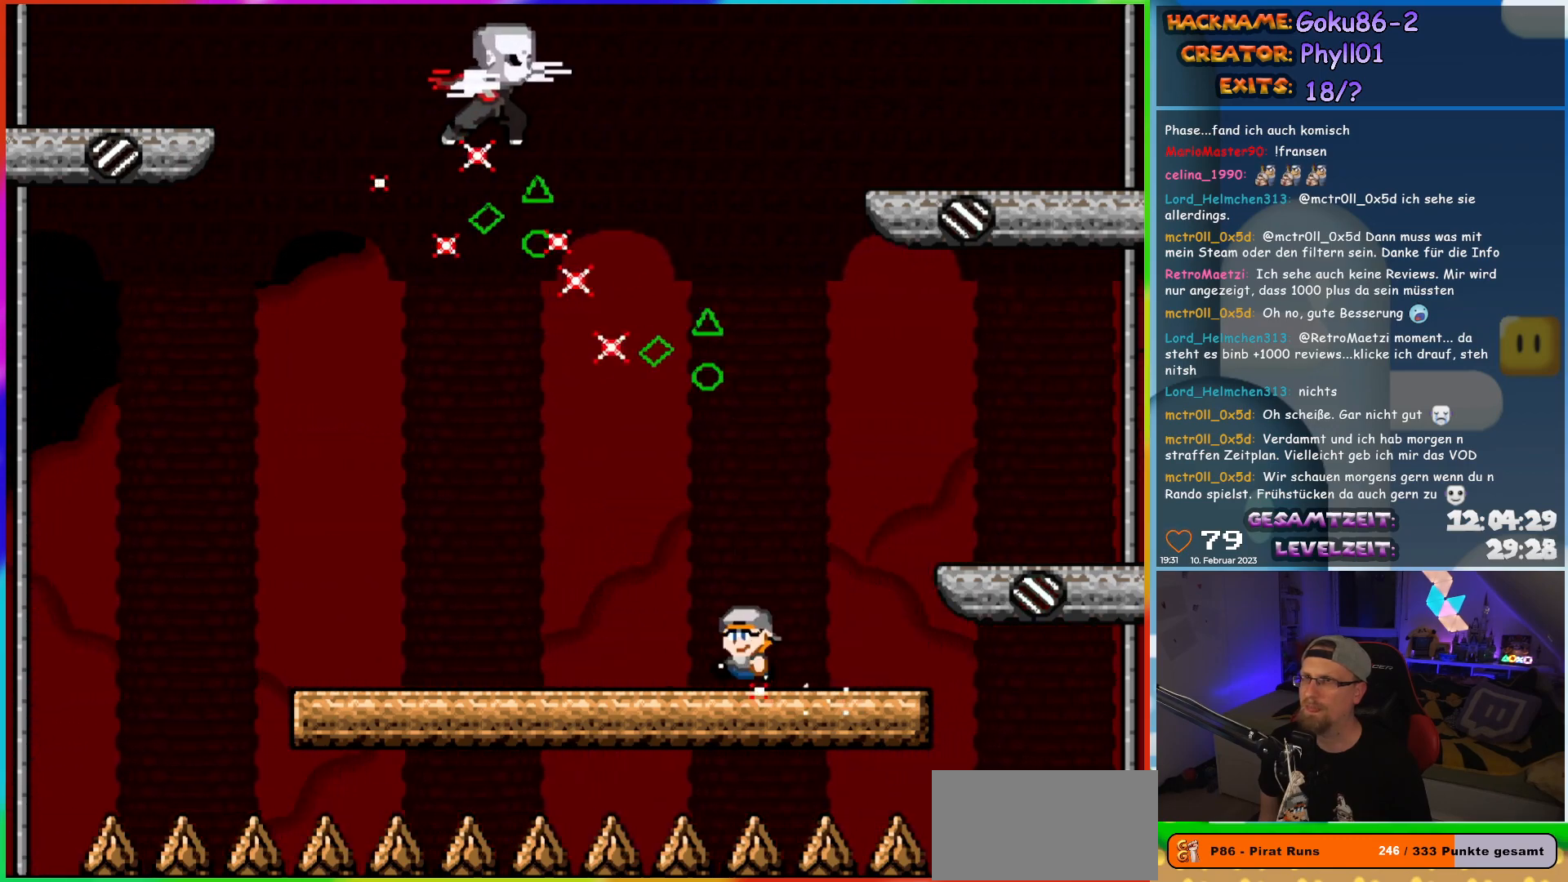
{"buttons": ["X"], "events": [[333, "DPAD_LEFT", "up"], [333, "DPAD_UP", "down"], [350, "DPAD_RIGHT", "down"], [350, "DPAD_UP", "up"], [483, "DPAD_RIGHT", "up"]]}
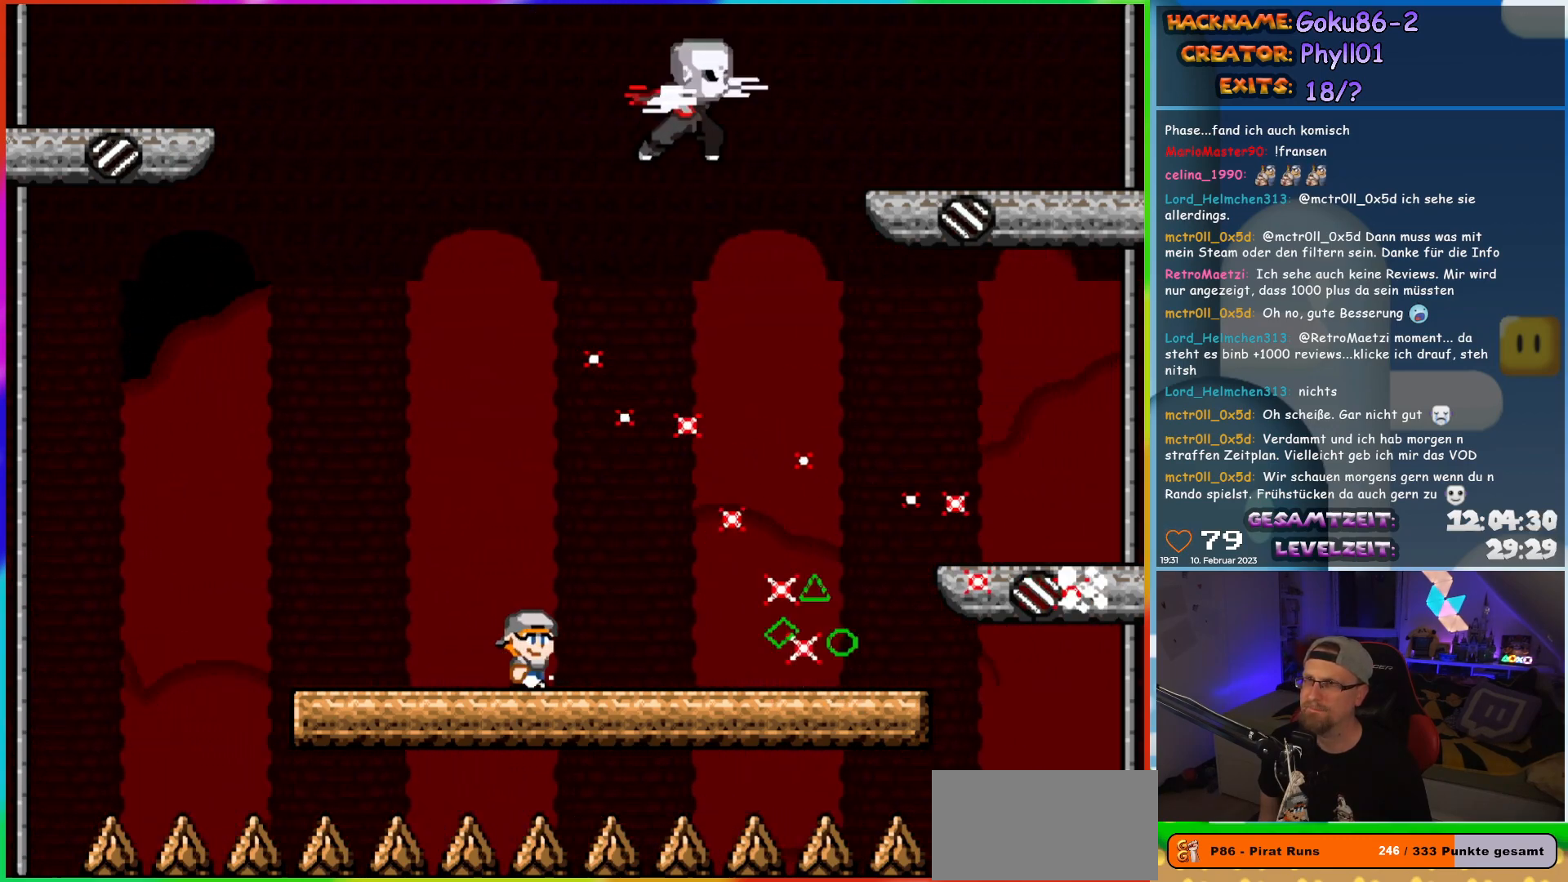
{"buttons": ["X", "DPAD_RIGHT"], "events": [[167, "DPAD_RIGHT", "down"]]}
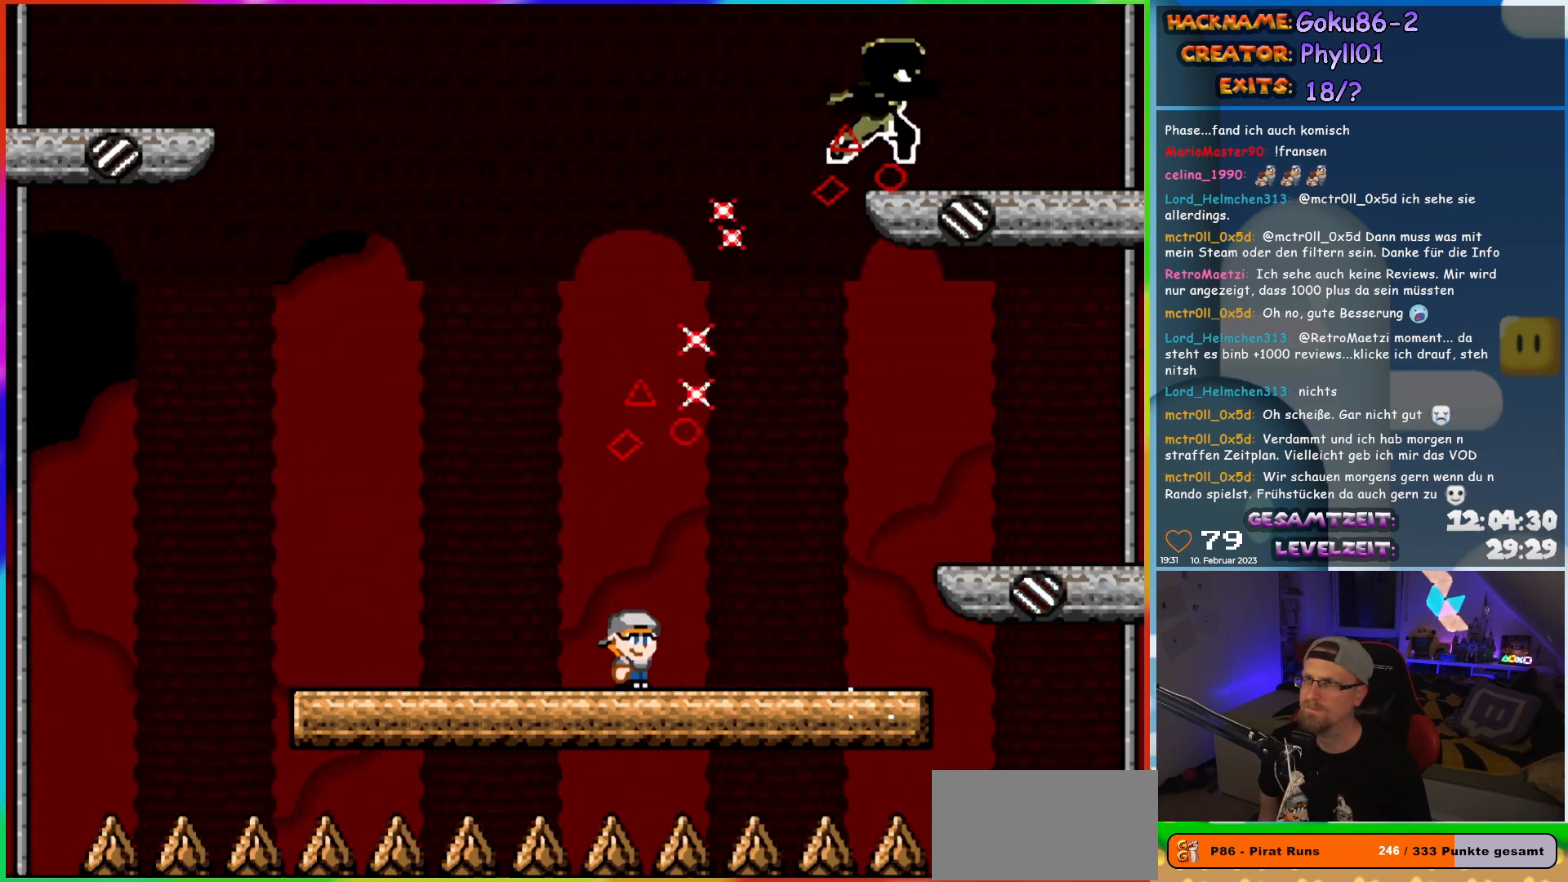
{"buttons": ["X"], "events": [[283, "DPAD_RIGHT", "up"], [300, "DPAD_LEFT", "down"], [433, "DPAD_LEFT", "up"]]}
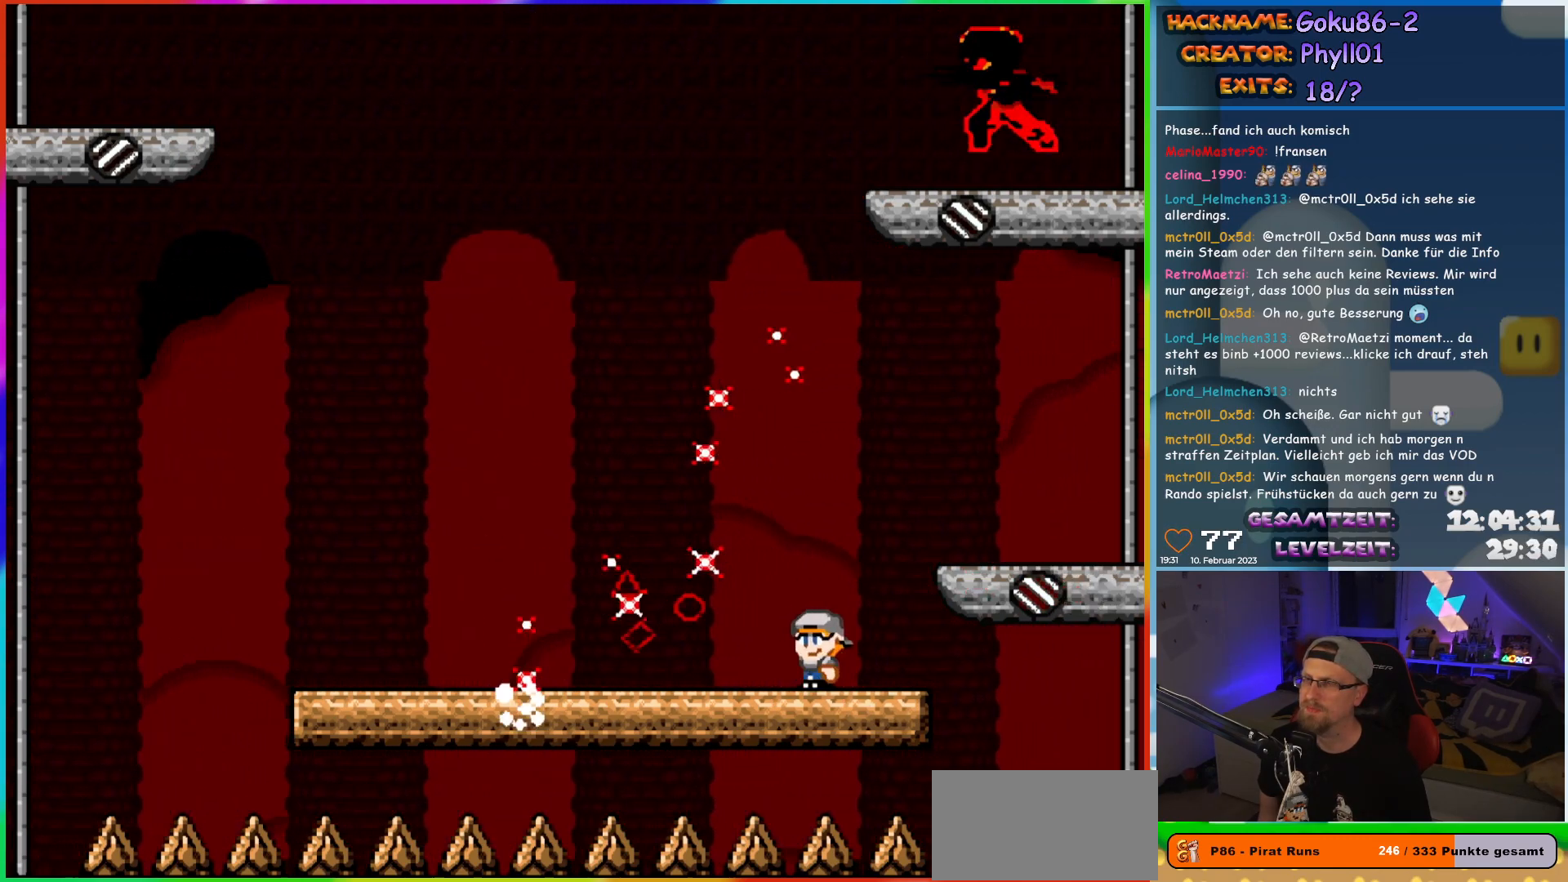
{"buttons": ["X", "DPAD_LEFT"], "events": [[317, "DPAD_LEFT", "down"]]}
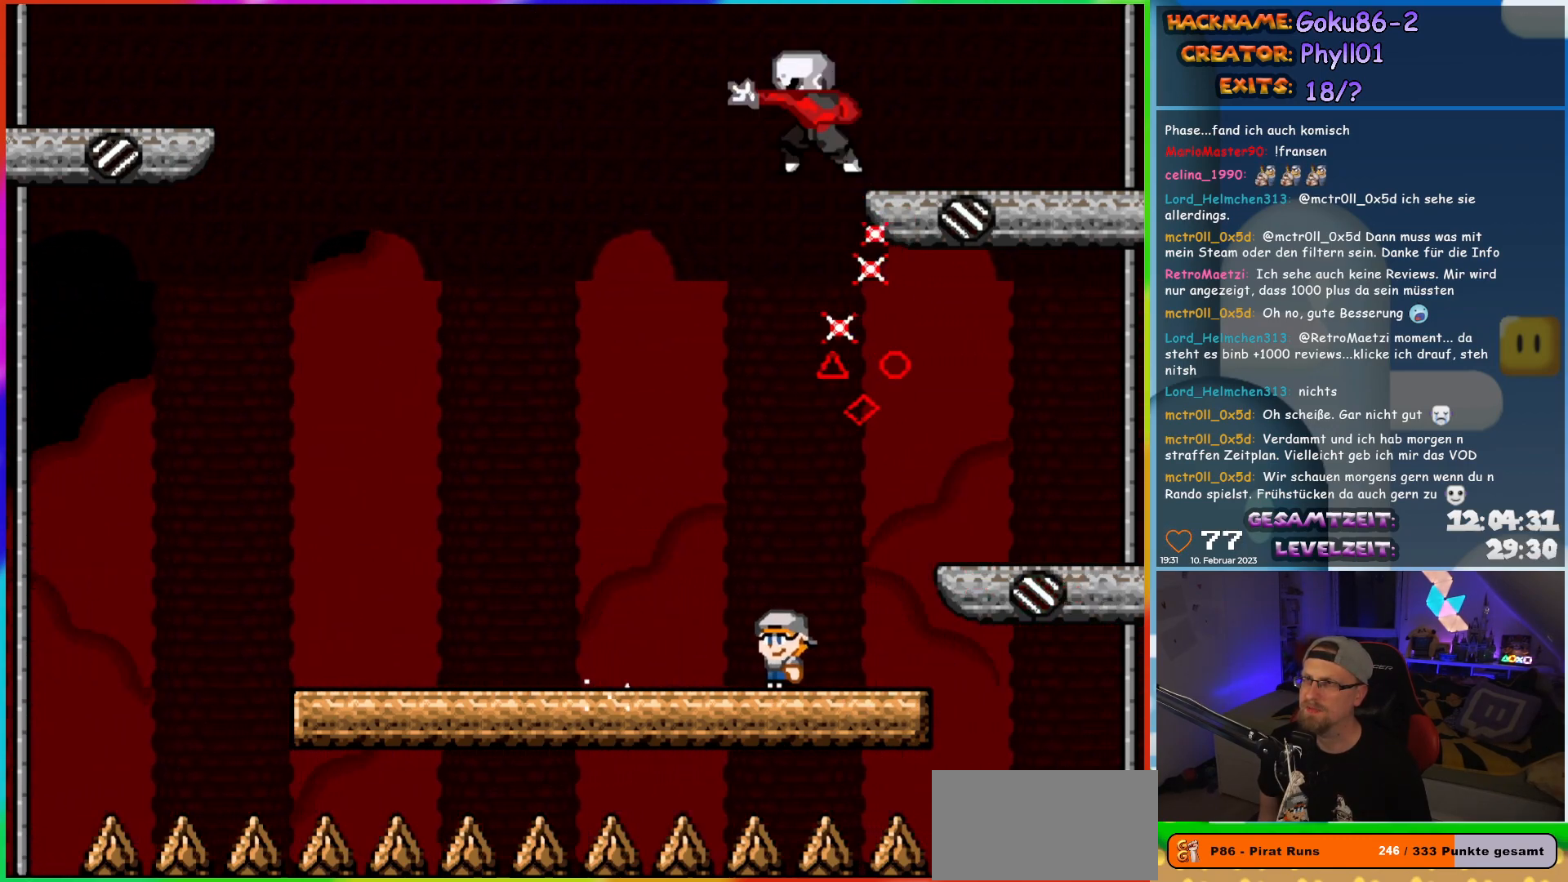
{"buttons": ["X", "DPAD_RIGHT"], "events": [[383, "DPAD_LEFT", "up"], [383, "DPAD_UP", "down"], [417, "DPAD_RIGHT", "down"], [417, "DPAD_UP", "up"]]}
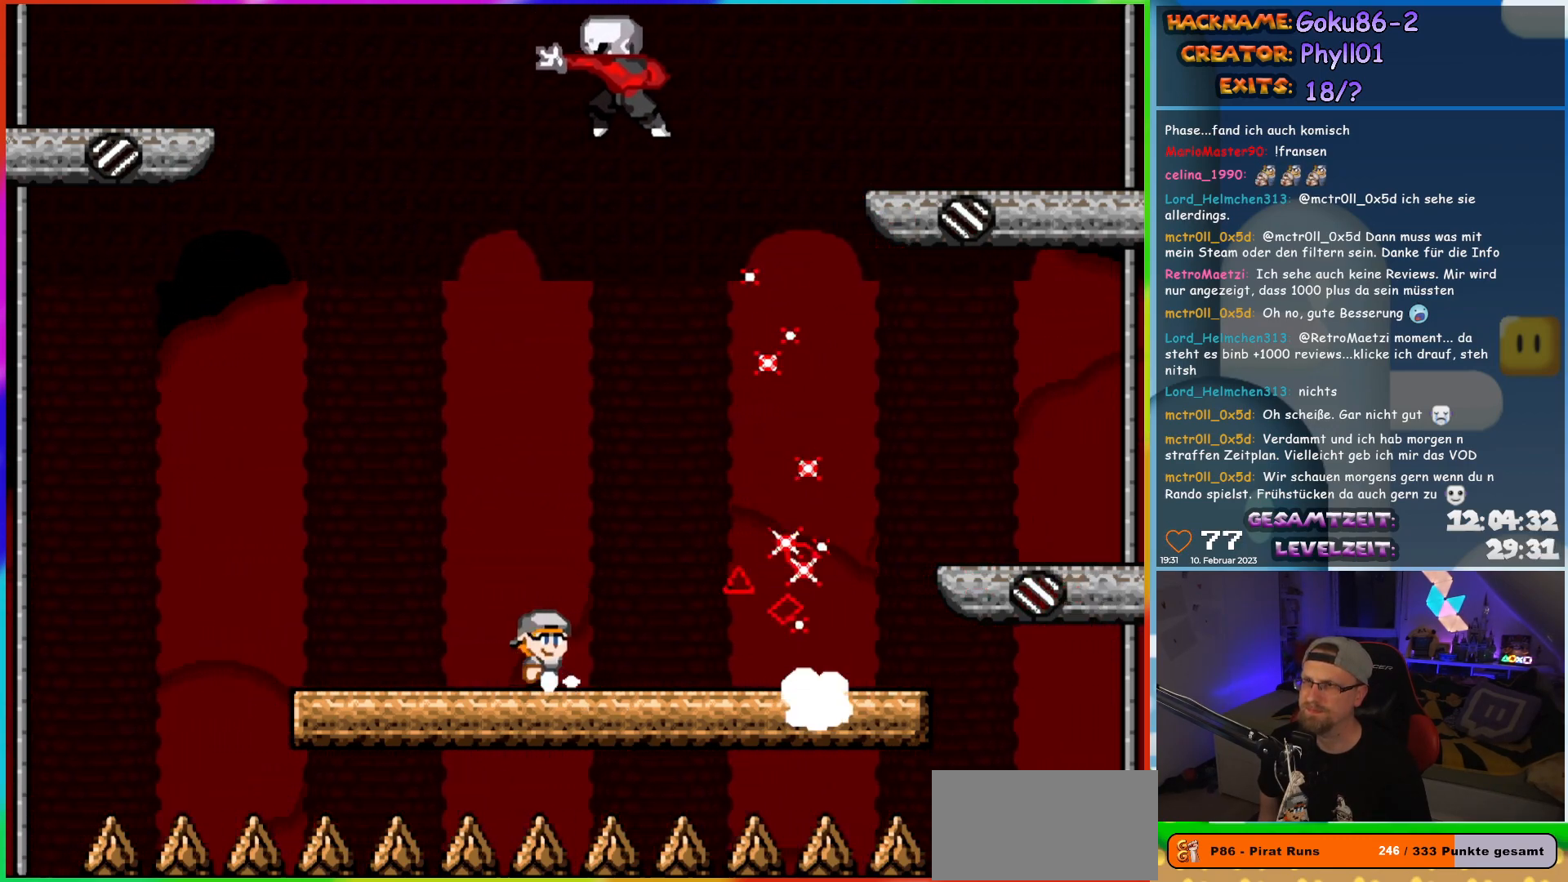
{"buttons": ["X", "DPAD_LEFT"], "events": [[33, "DPAD_RIGHT", "up"], [317, "DPAD_LEFT", "down"]]}
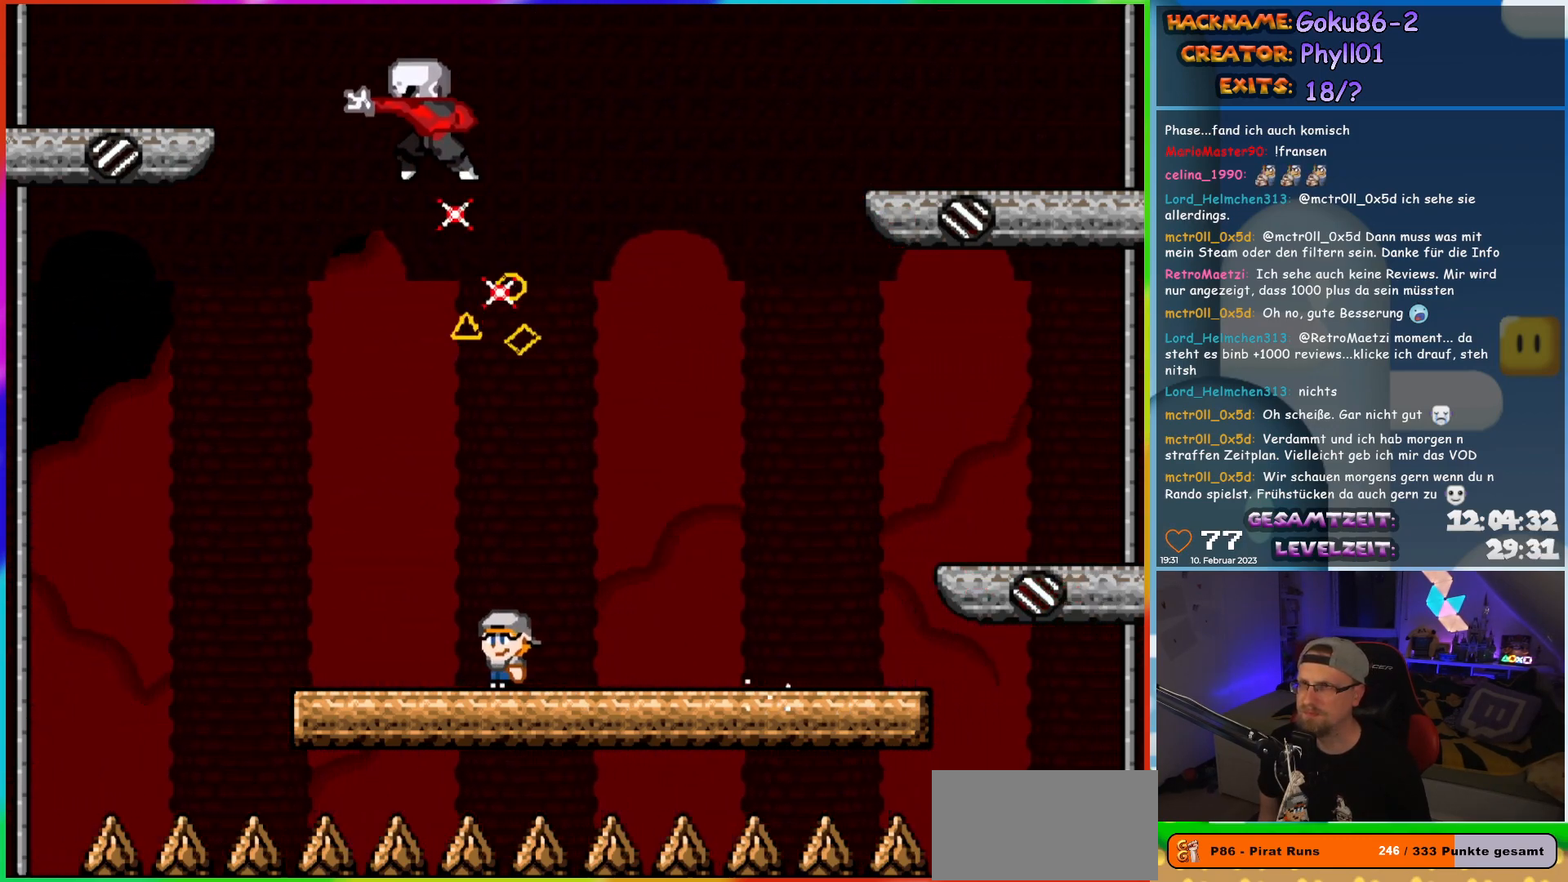
{"buttons": ["X"], "events": [[267, "DPAD_UP", "down"], [283, "DPAD_LEFT", "up"], [300, "DPAD_RIGHT", "down"], [300, "DPAD_UP", "up"], [400, "DPAD_RIGHT", "up"]]}
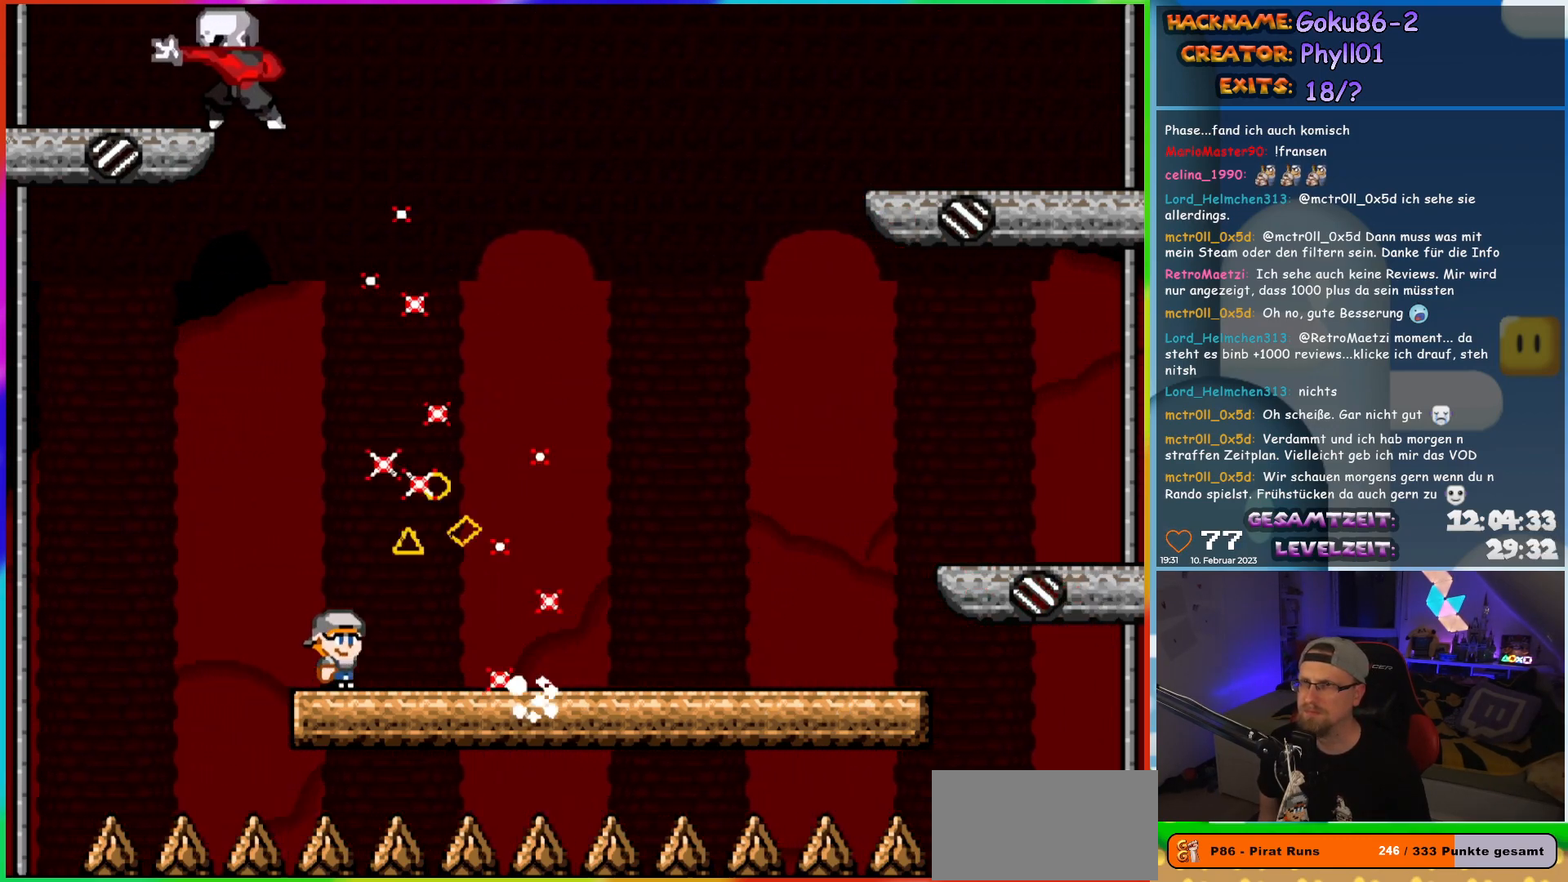
{"buttons": ["A", "X", "DPAD_RIGHT"], "events": [[250, "DPAD_RIGHT", "down"], [283, "A", "down"]]}
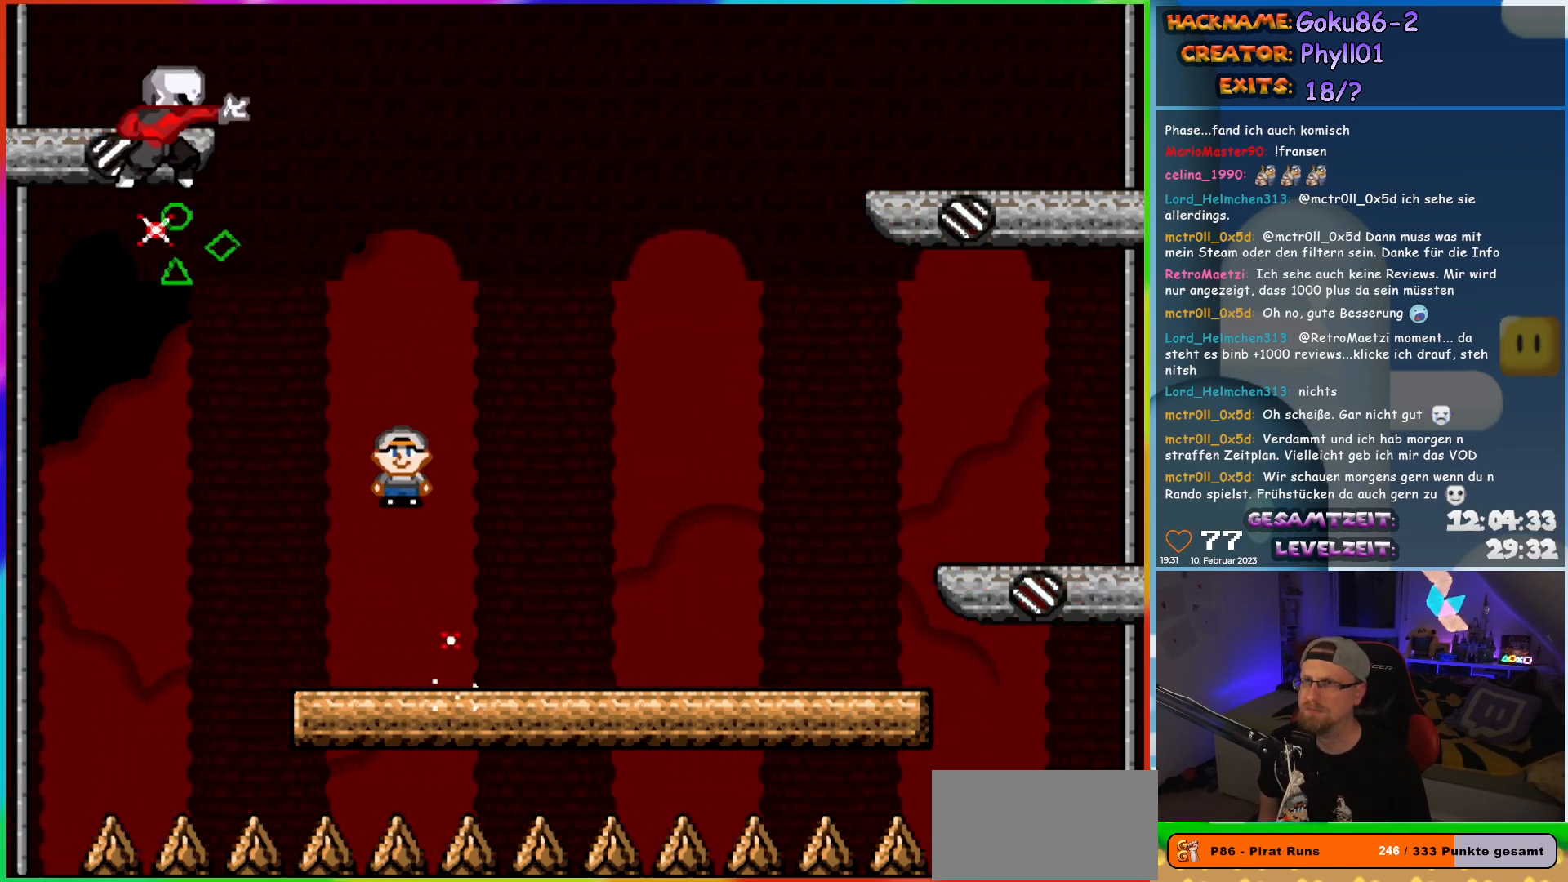
{"buttons": ["X"], "events": [[217, "A", "up"], [333, "DPAD_LEFT", "down"], [333, "DPAD_RIGHT", "up"], [467, "DPAD_LEFT", "up"]]}
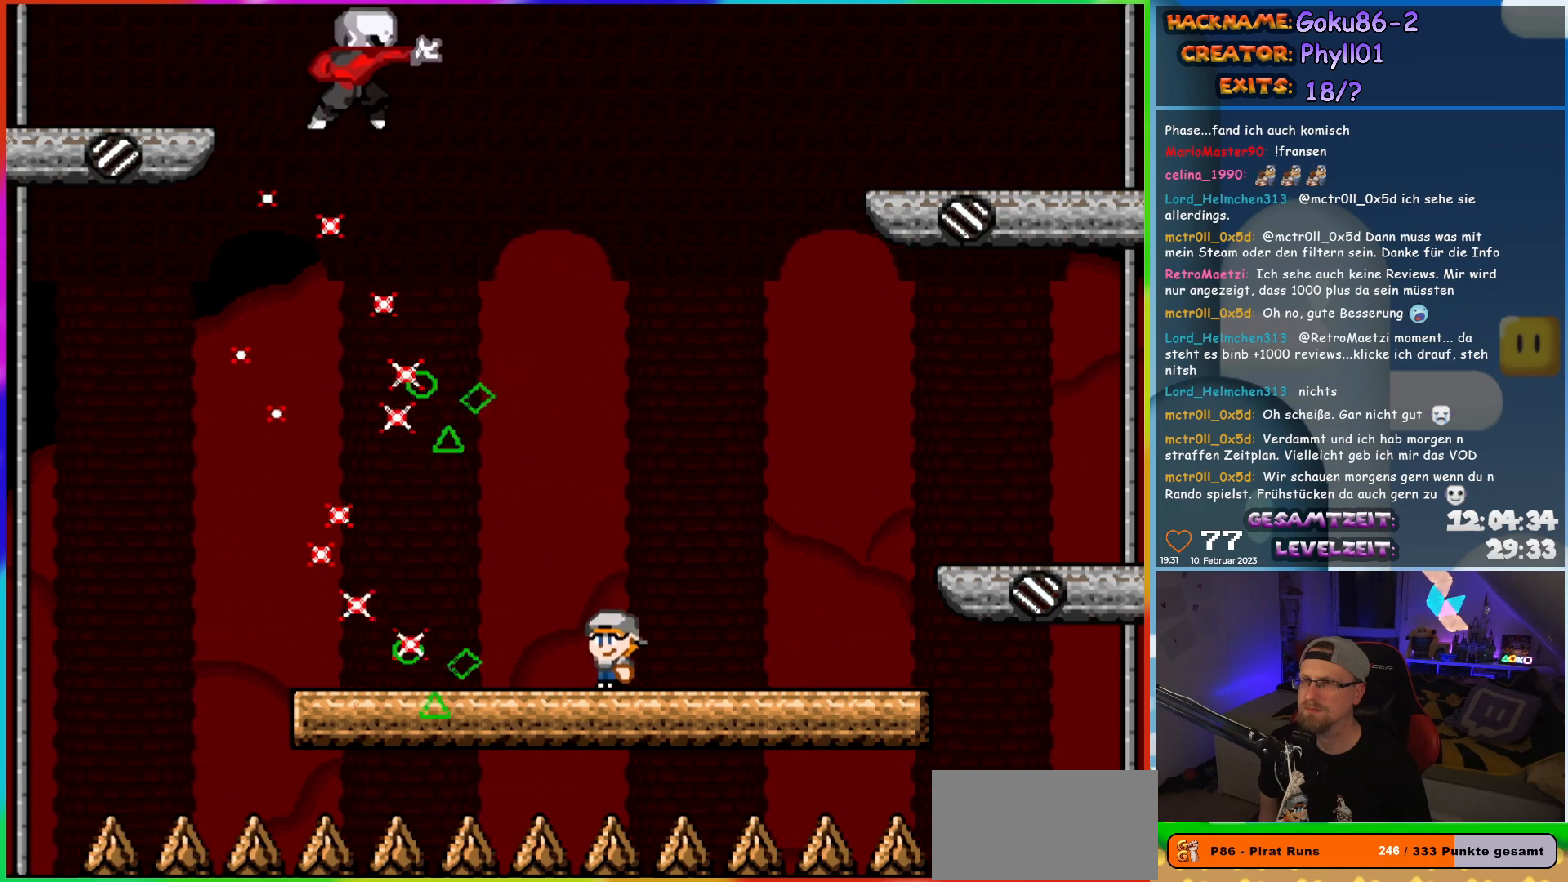
{"buttons": ["X", "DPAD_RIGHT"], "events": [[133, "DPAD_RIGHT", "down"]]}
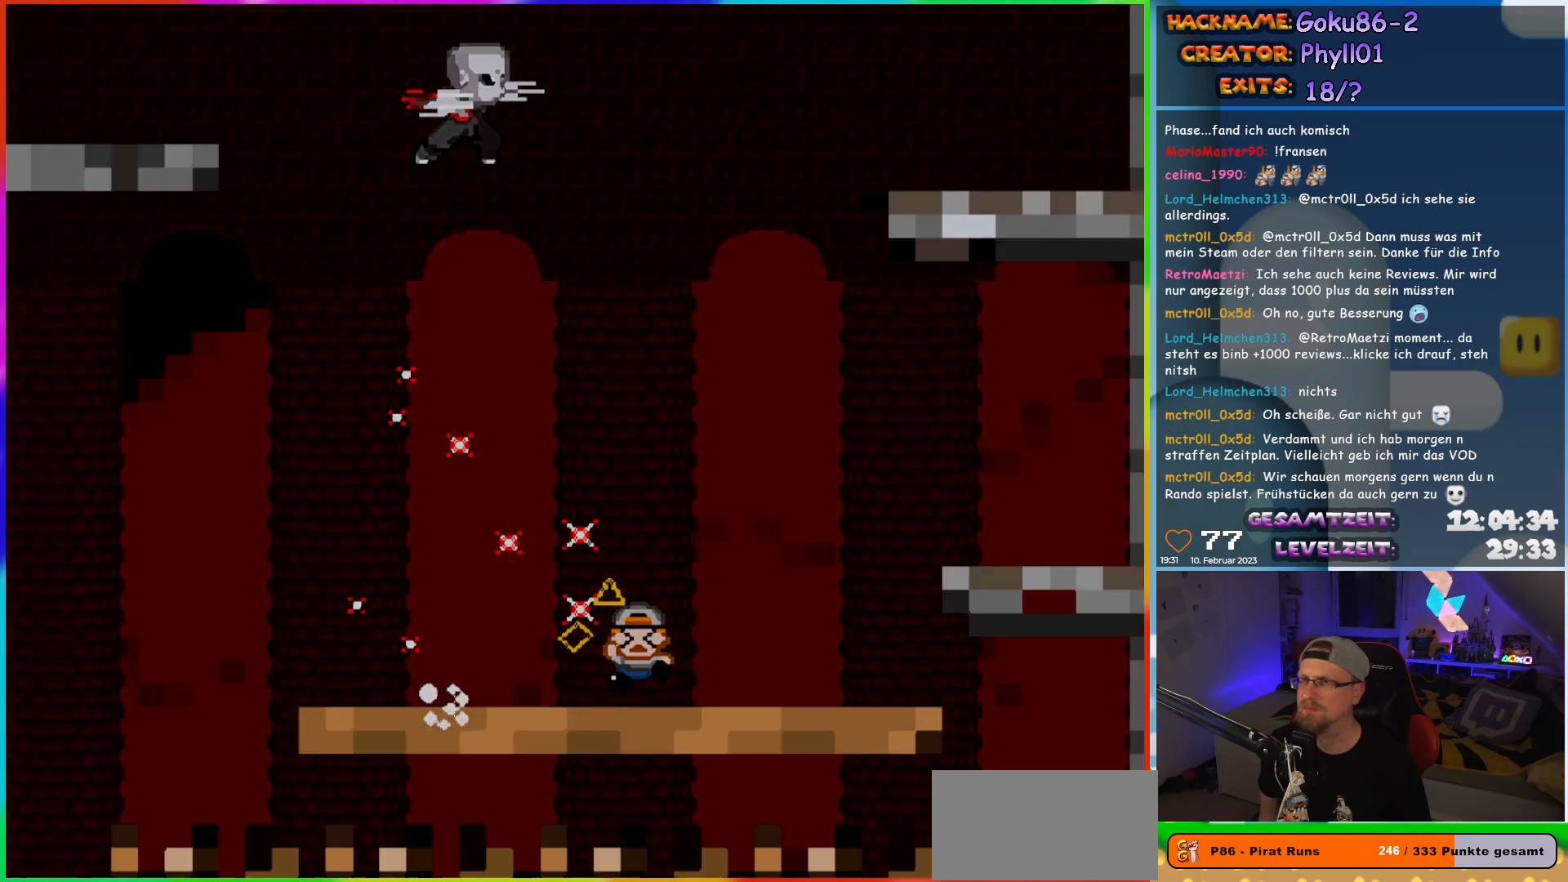
{"buttons": [], "events": [[133, "DPAD_RIGHT", "up"], [183, "X", "up"]]}
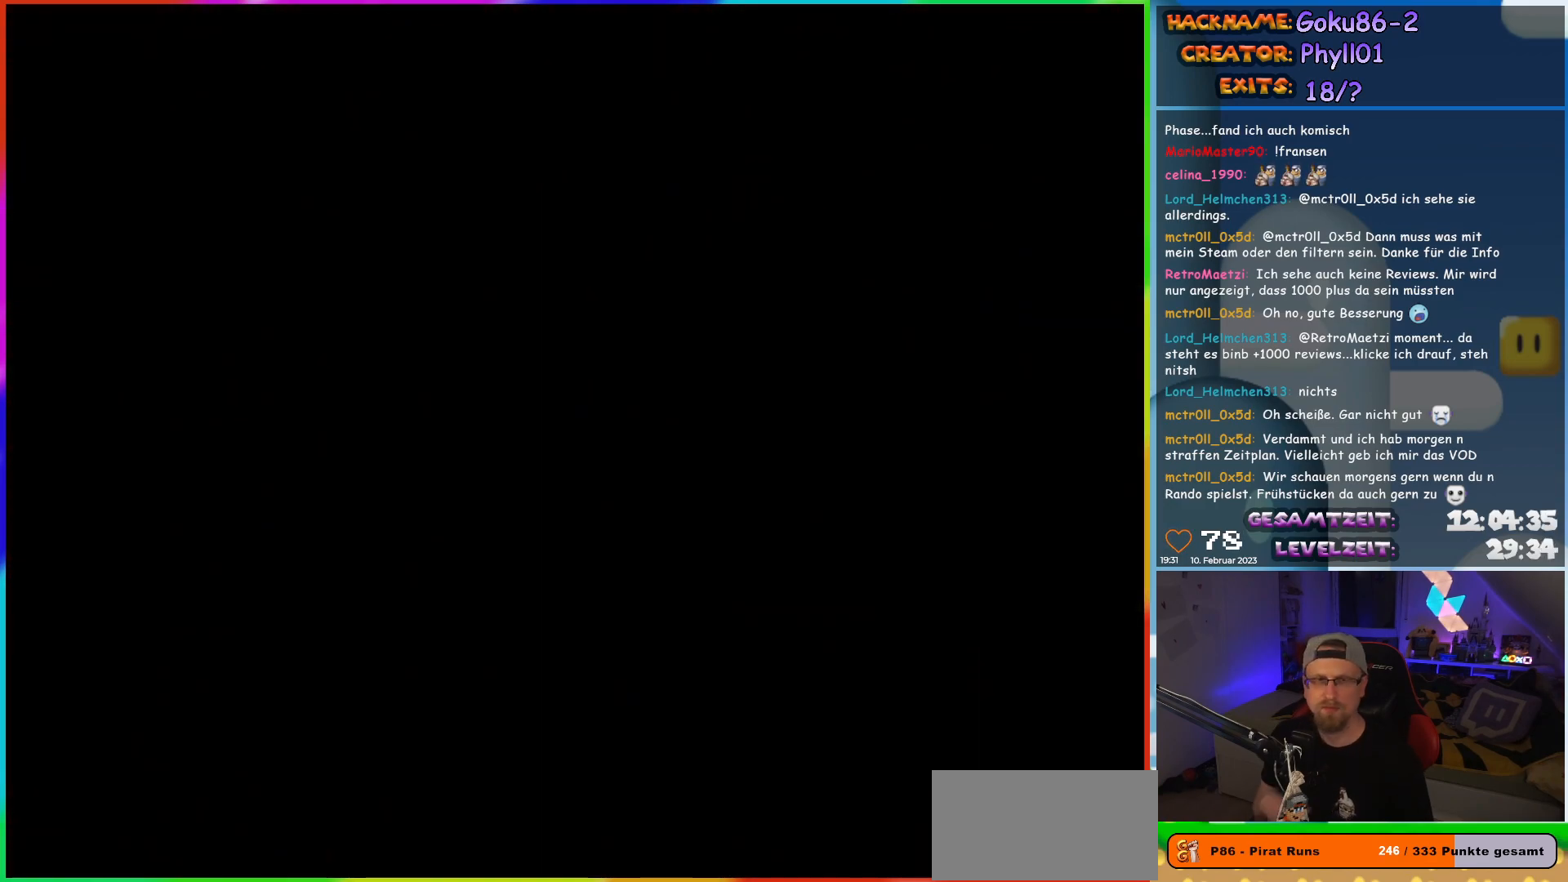
{"buttons": [], "events": []}
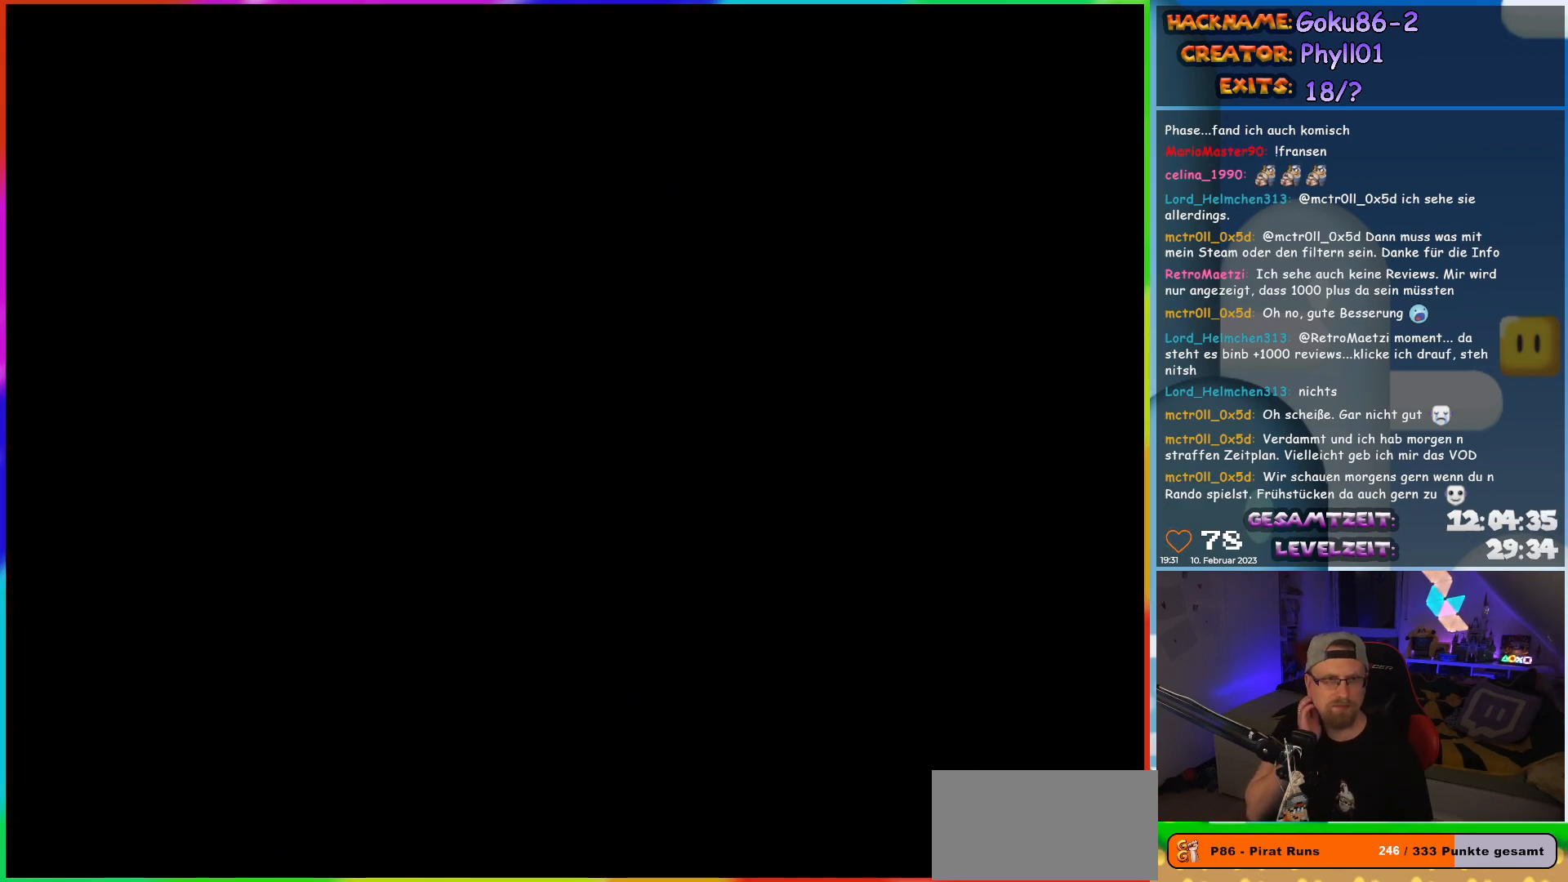
{"buttons": [], "events": []}
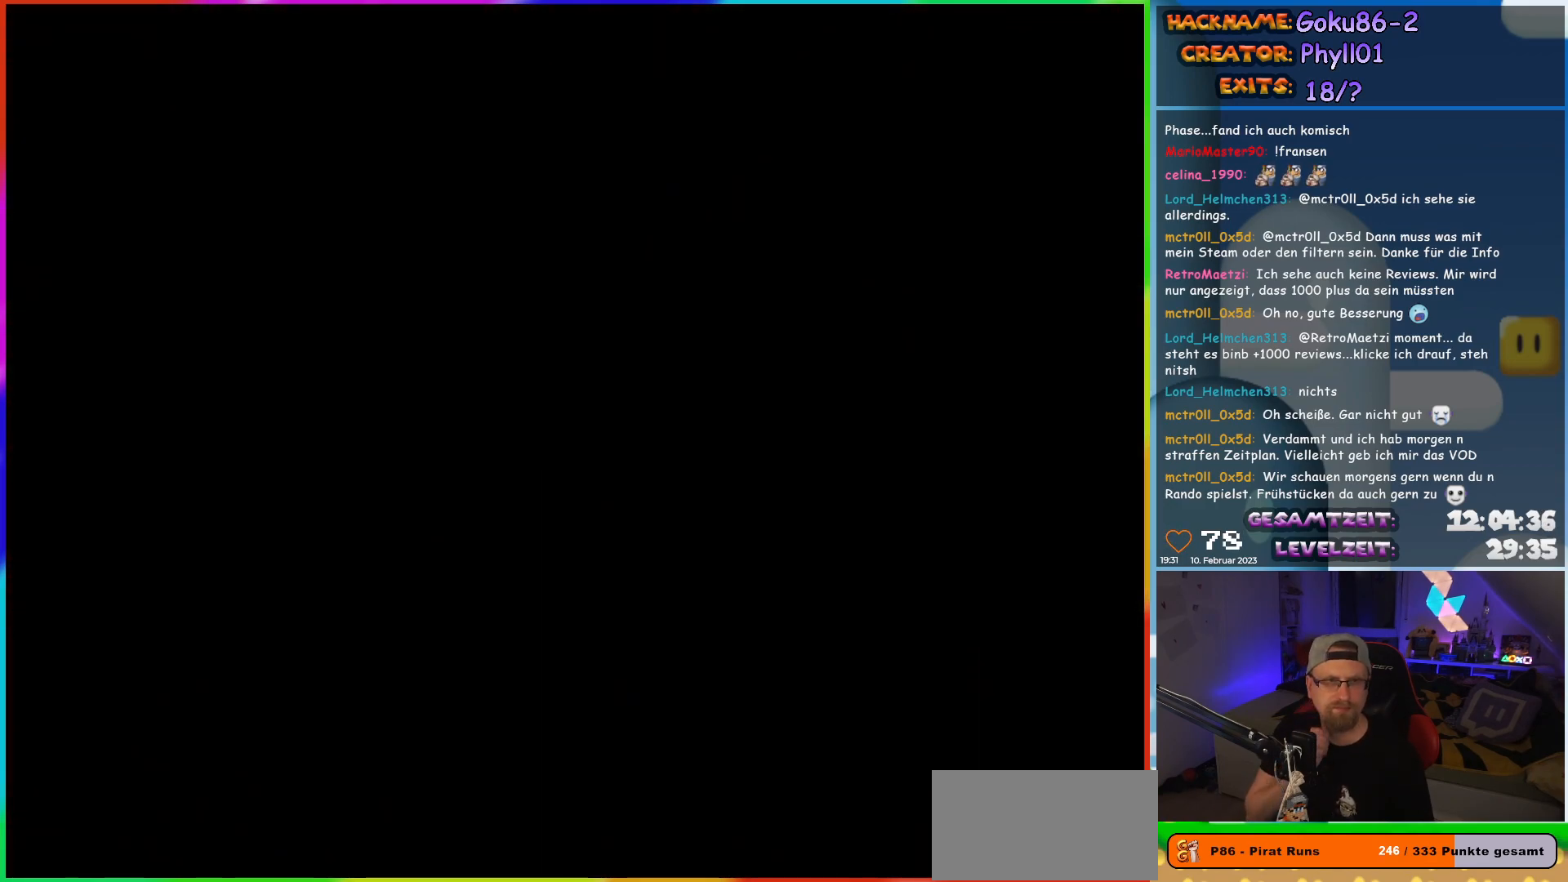
{"buttons": [], "events": []}
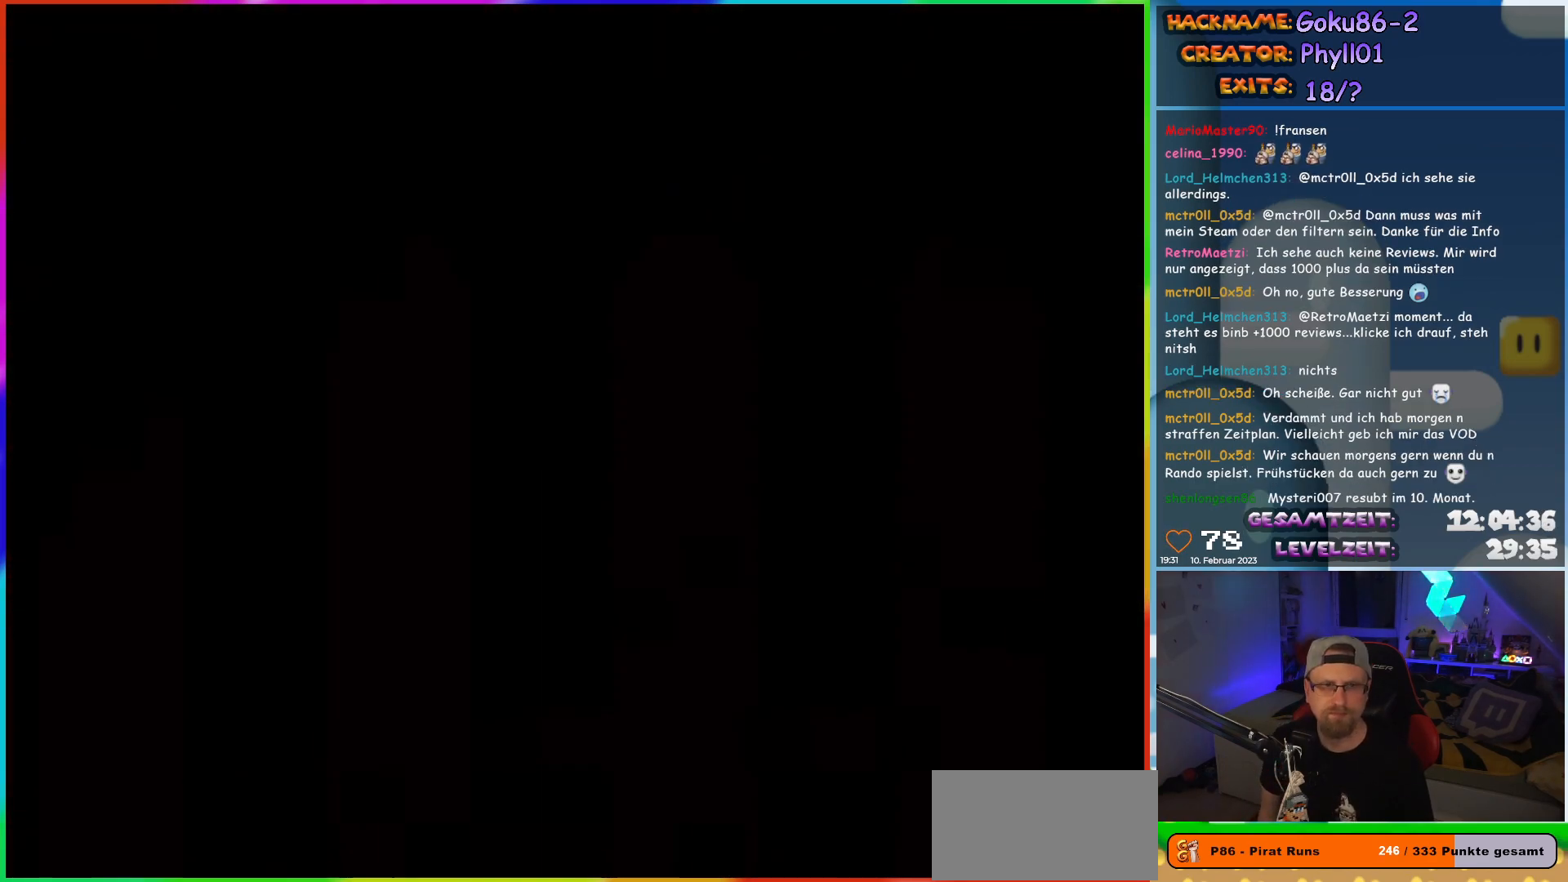
{"buttons": ["X"], "events": [[367, "X", "down"]]}
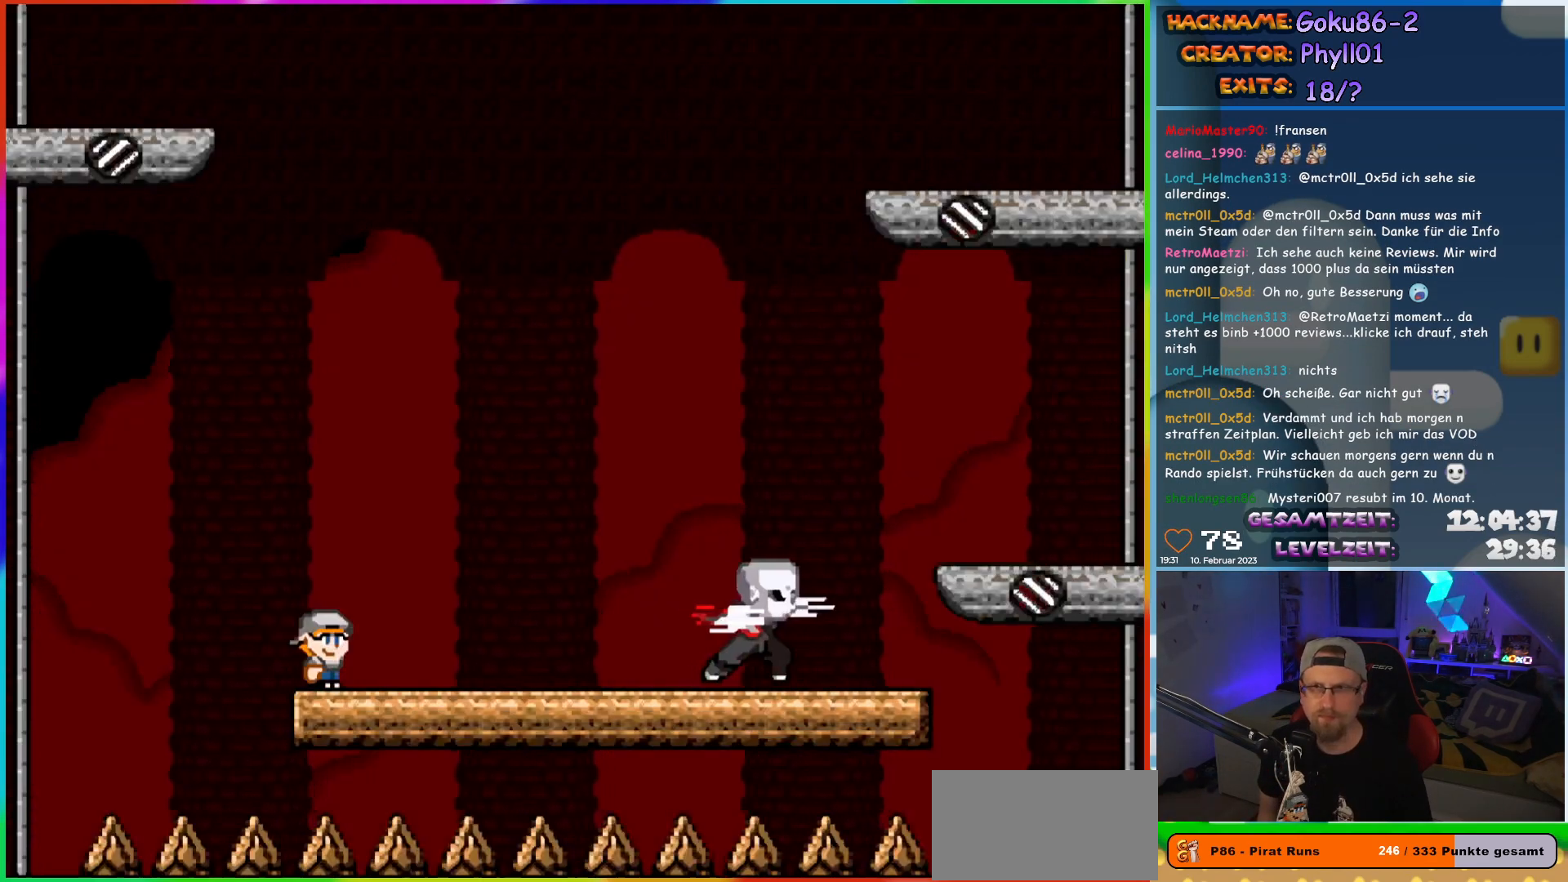
{"buttons": ["X", "DPAD_LEFT"], "events": [[83, "DPAD_RIGHT", "down"], [433, "DPAD_RIGHT", "up"], [467, "DPAD_LEFT", "down"]]}
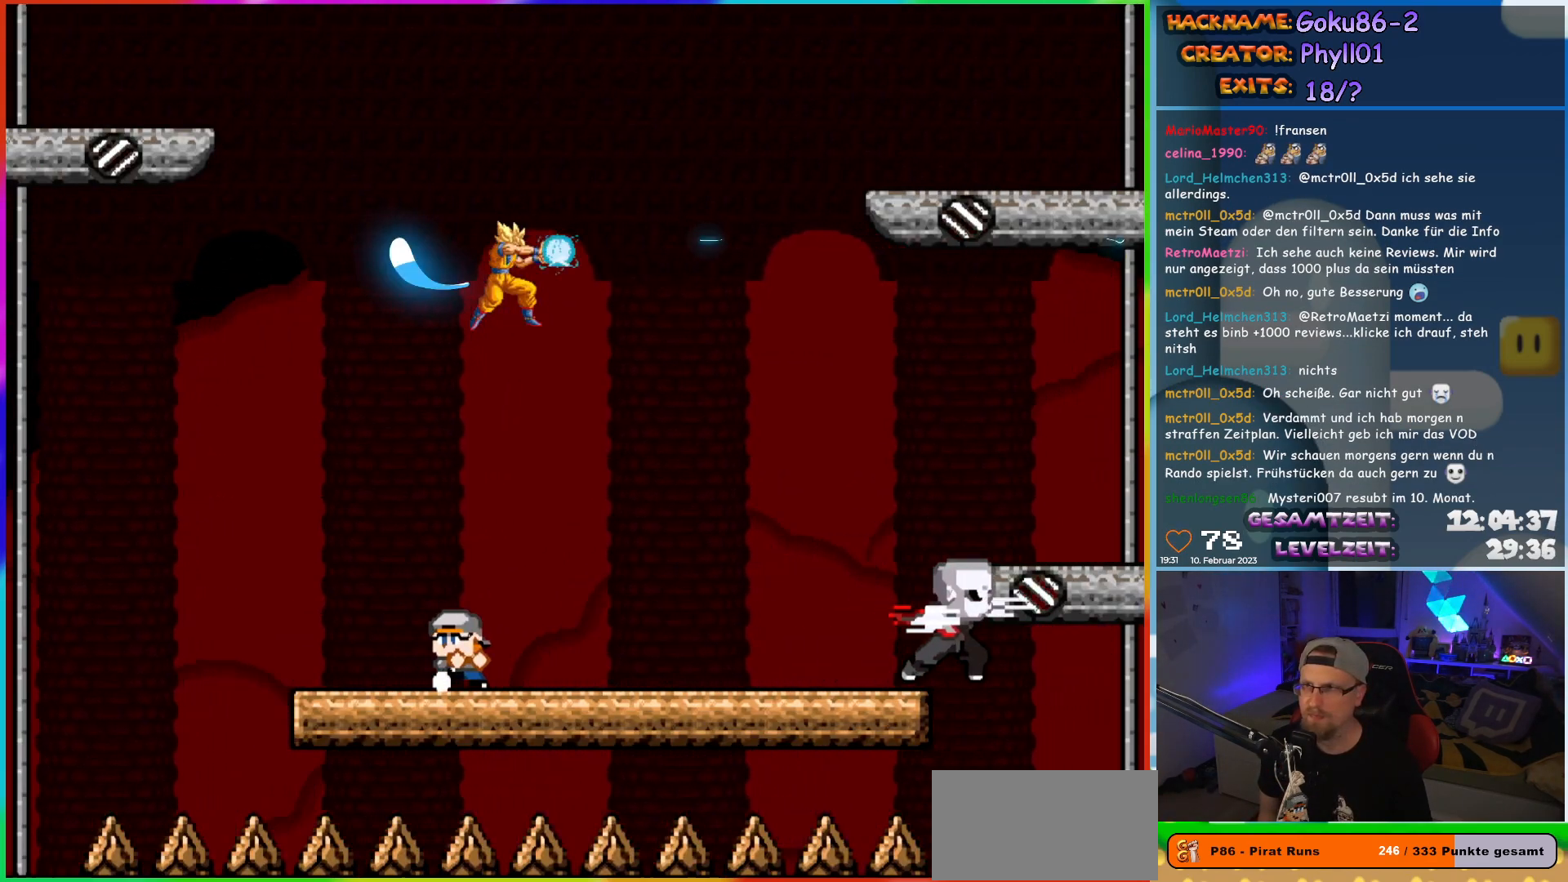
{"buttons": ["X"], "events": [[50, "DPAD_LEFT", "up"]]}
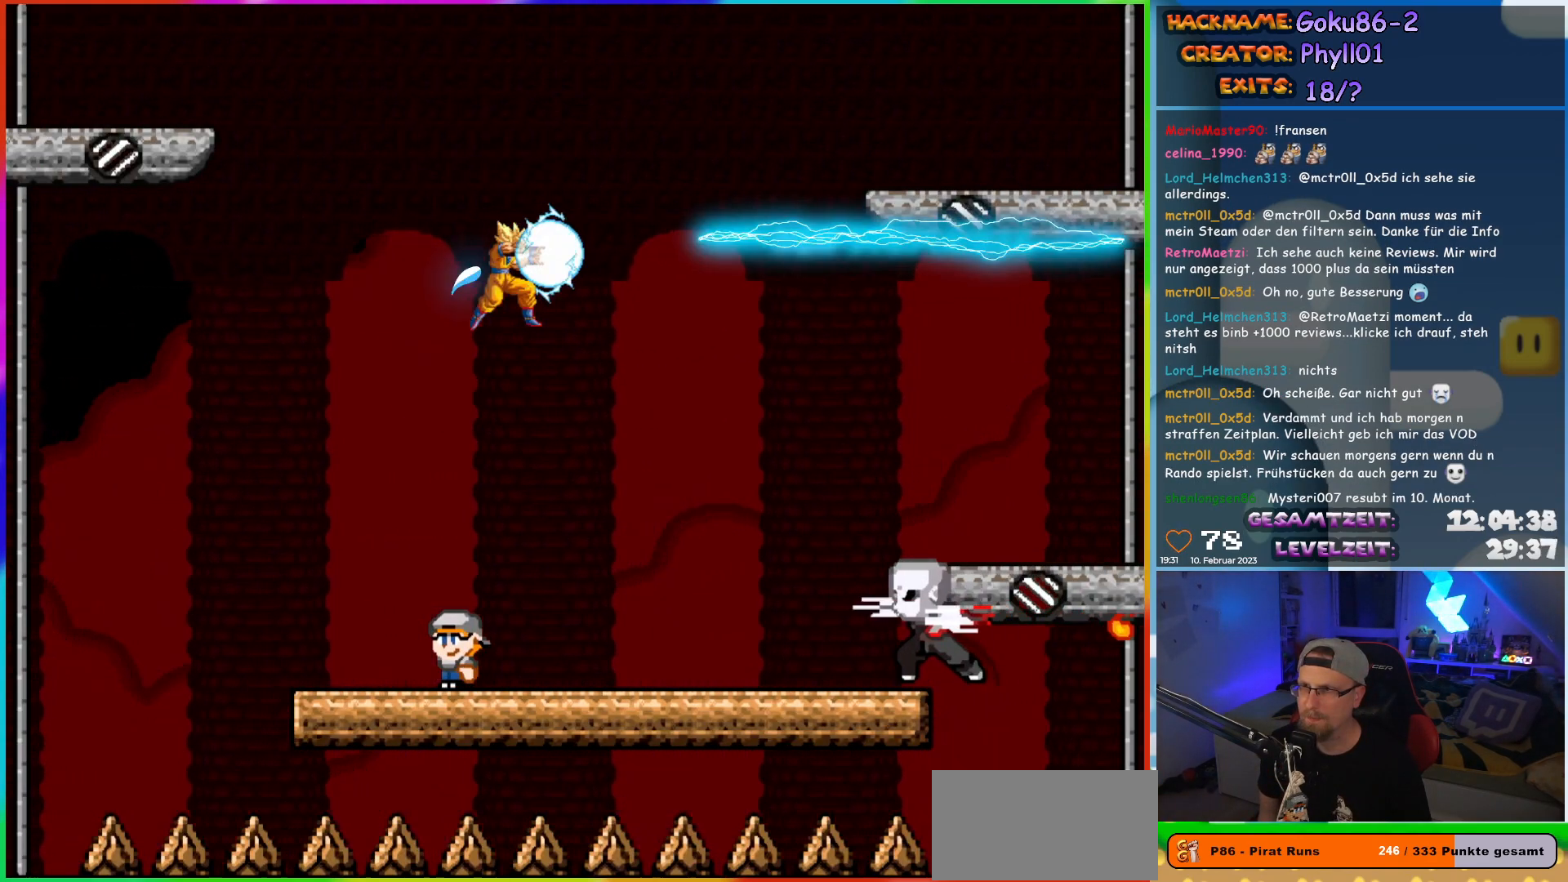
{"buttons": ["X", "DPAD_LEFT"], "events": [[450, "DPAD_LEFT", "down"]]}
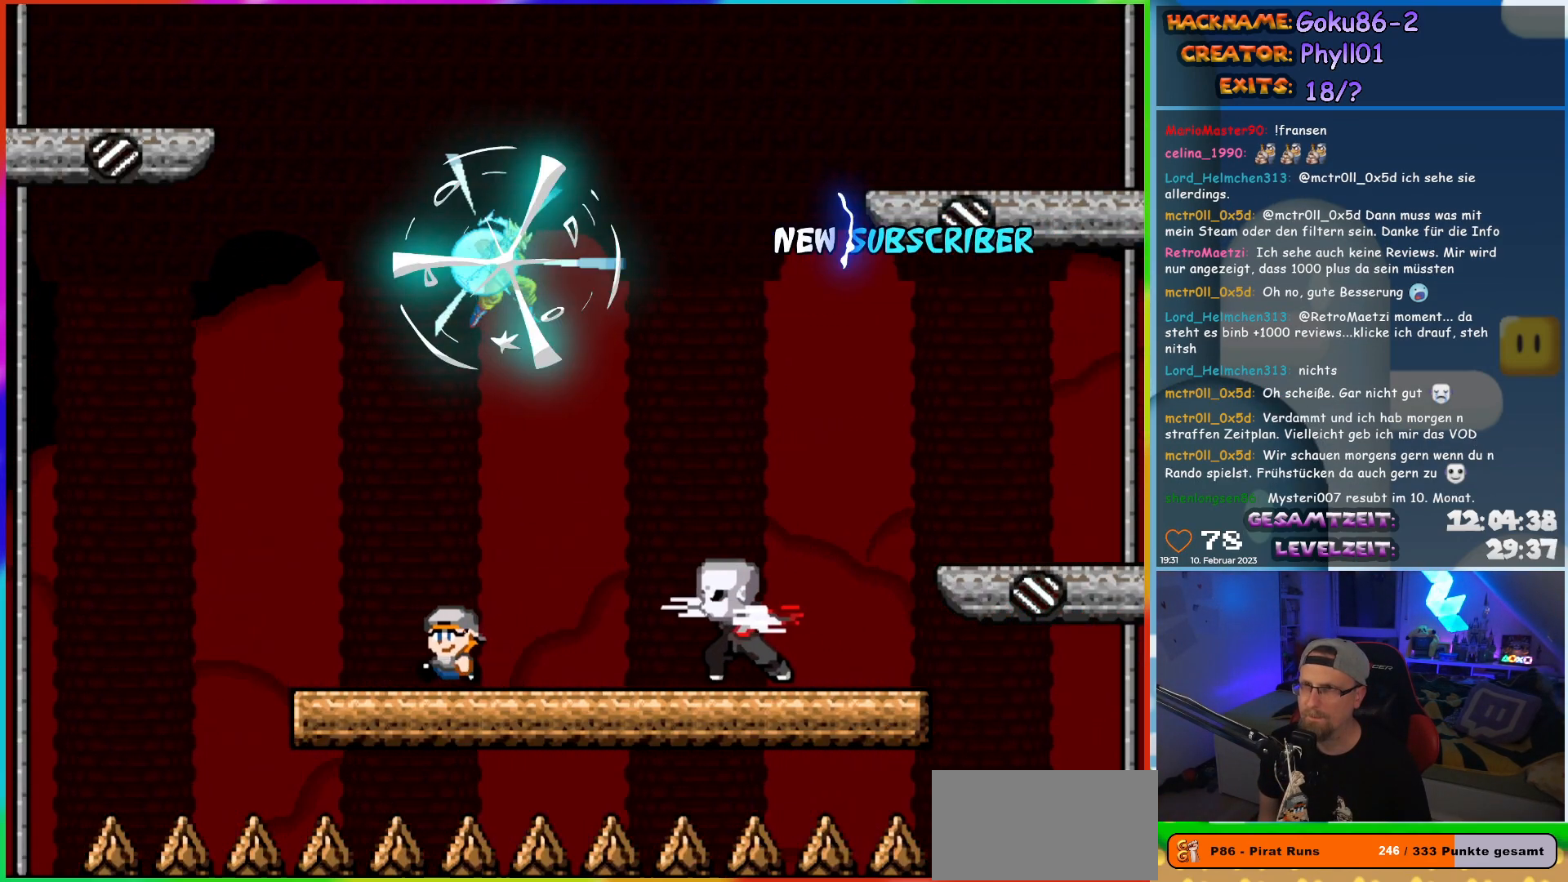
{"buttons": ["A", "X", "DPAD_RIGHT"], "events": [[183, "DPAD_UP", "down"], [200, "A", "down"], [200, "DPAD_LEFT", "up"], [217, "DPAD_RIGHT", "down"], [217, "DPAD_UP", "up"]]}
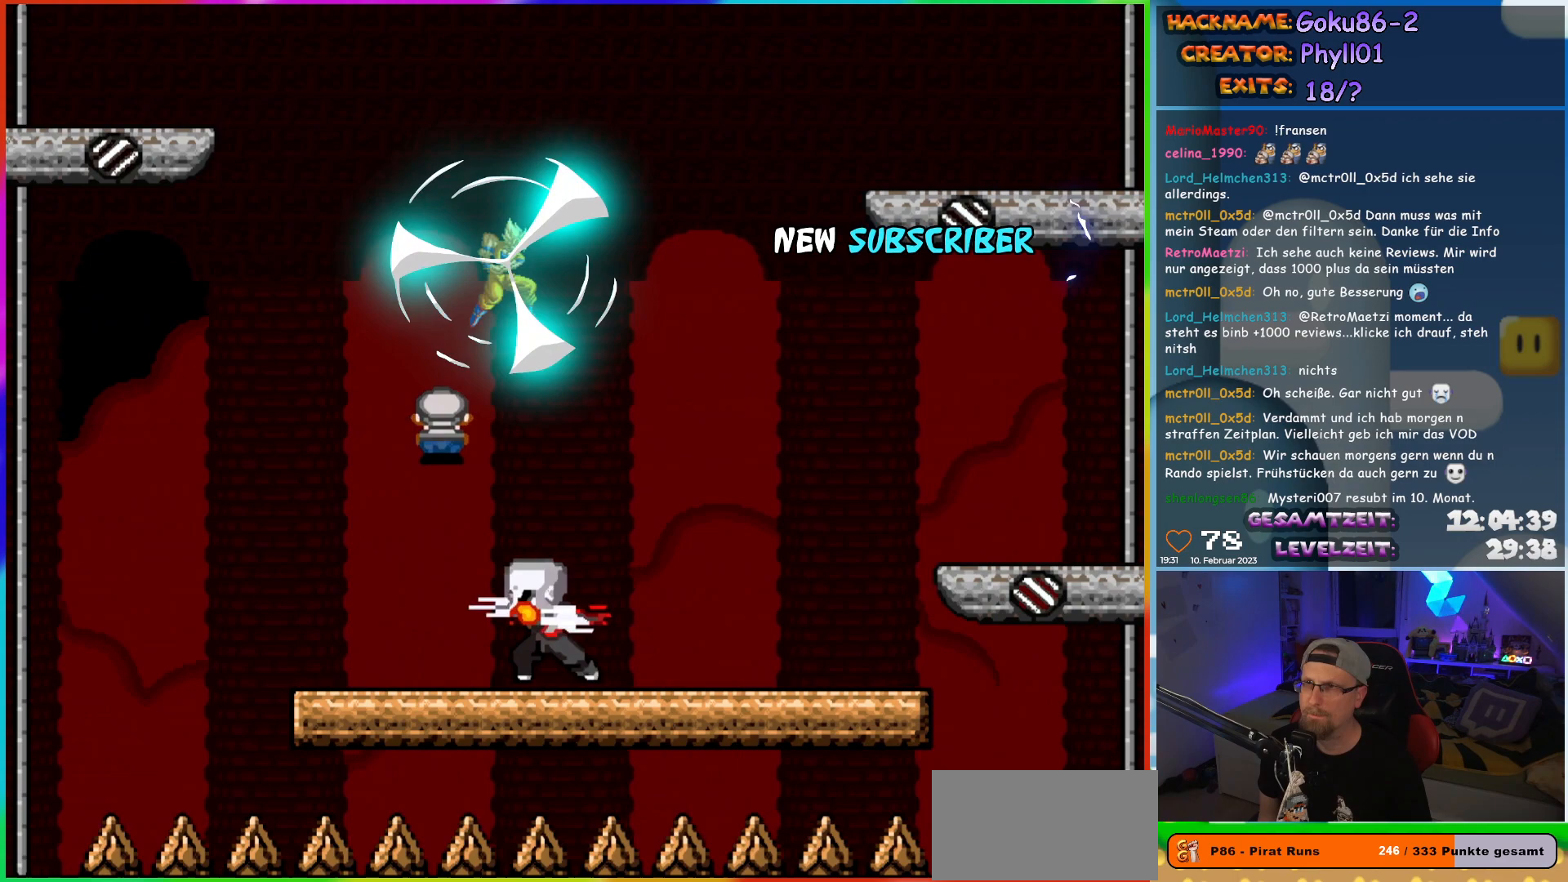
{"buttons": ["A", "X", "DPAD_LEFT"], "events": [[400, "DPAD_RIGHT", "up"], [400, "DPAD_UP", "down"], [417, "DPAD_LEFT", "down"], [417, "DPAD_UP", "up"]]}
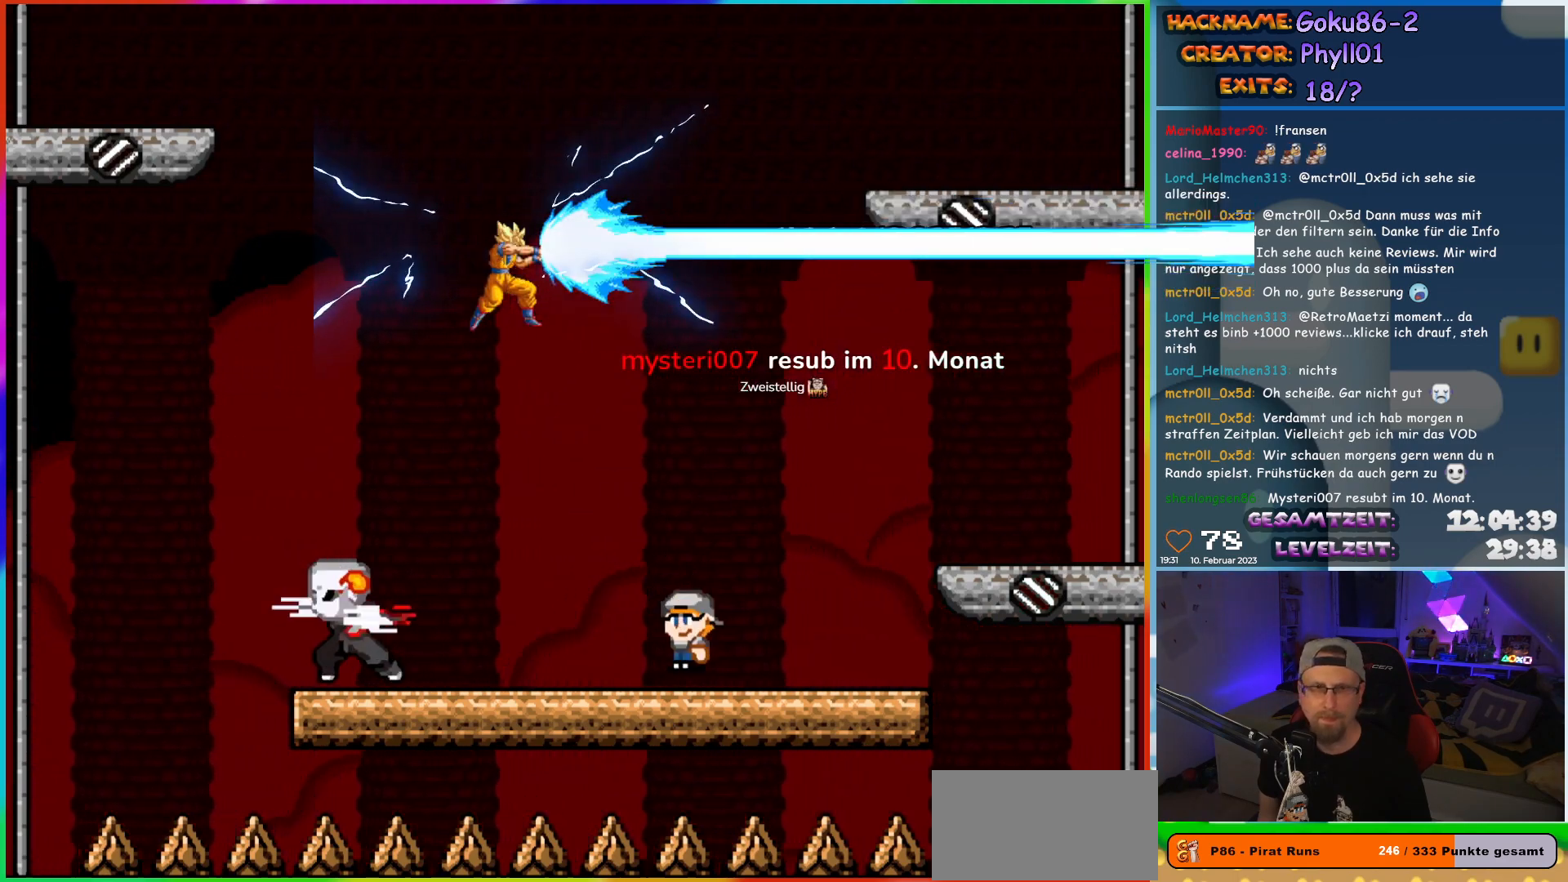
{"buttons": ["X"], "events": [[67, "DPAD_LEFT", "up"], [150, "A", "up"], [317, "DPAD_RIGHT", "down"], [400, "DPAD_RIGHT", "up"]]}
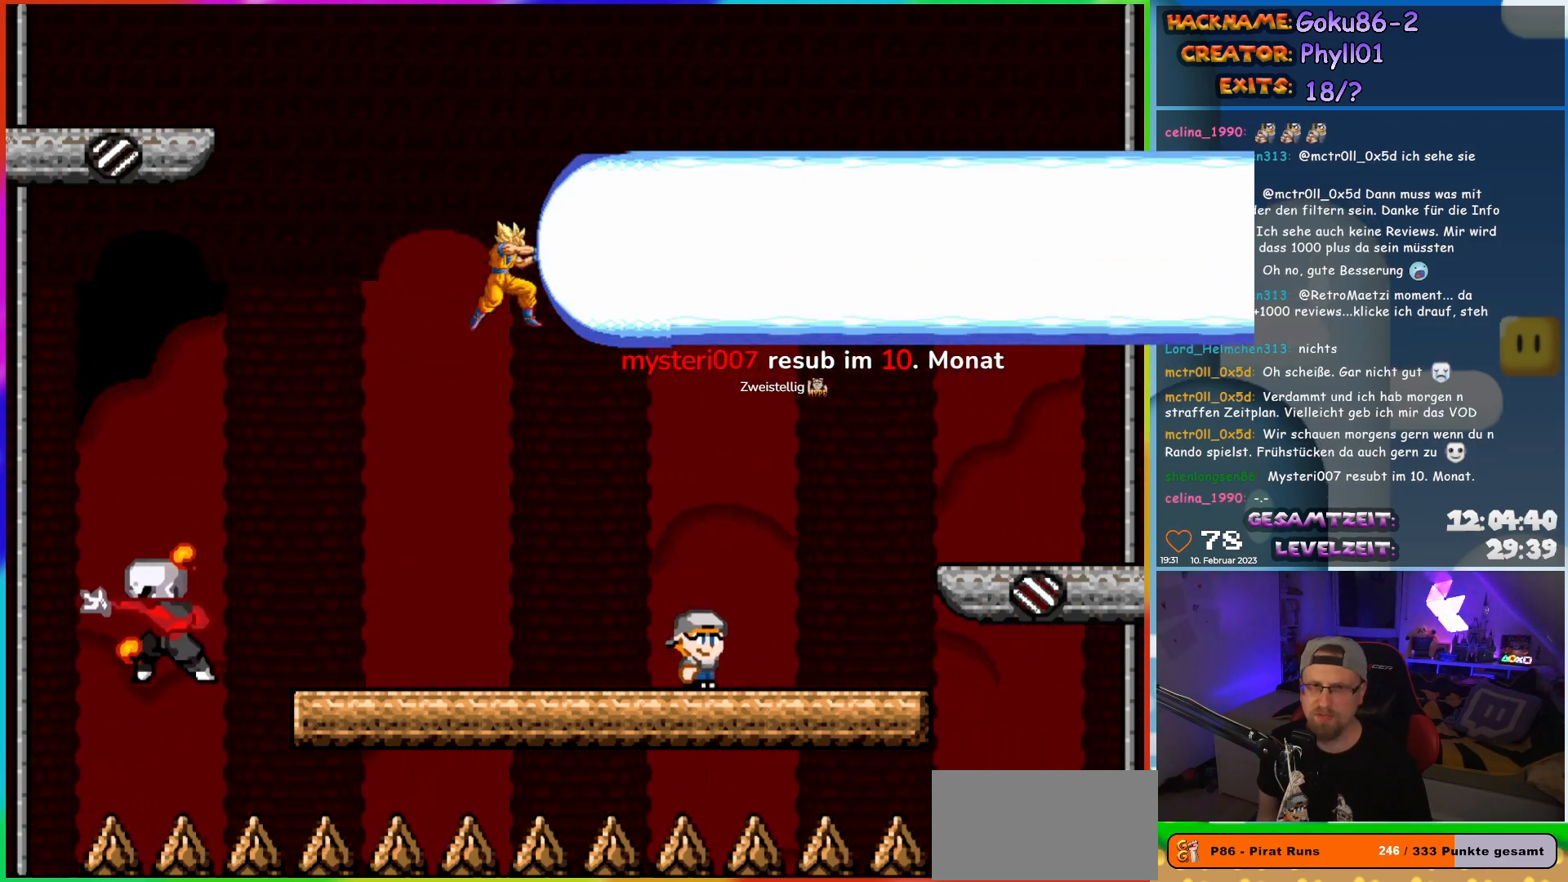
{"buttons": ["X"], "events": []}
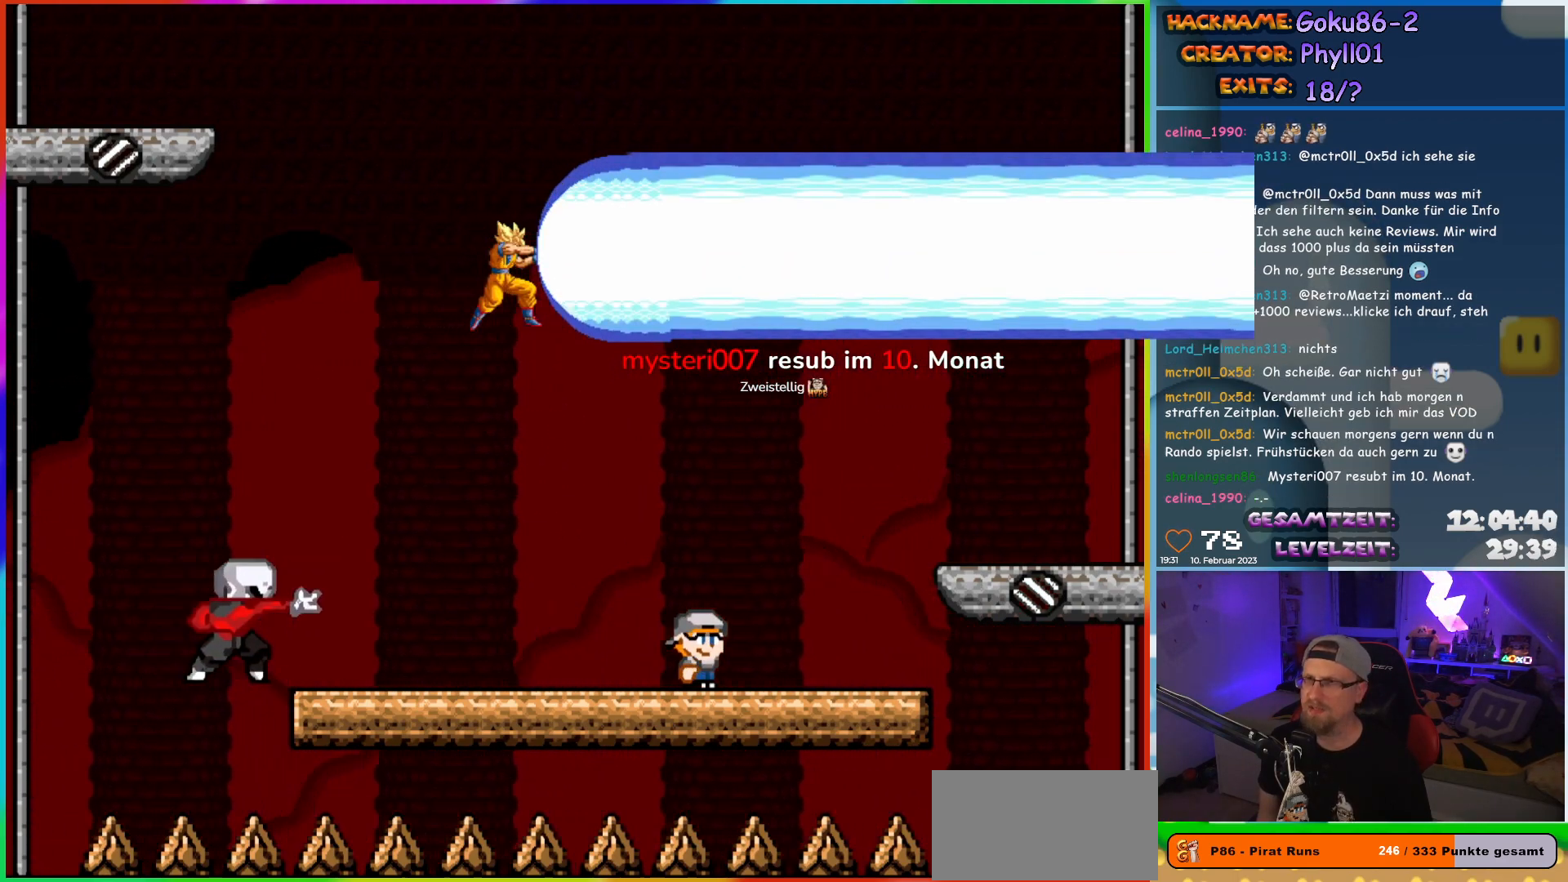
{"buttons": ["X"], "events": []}